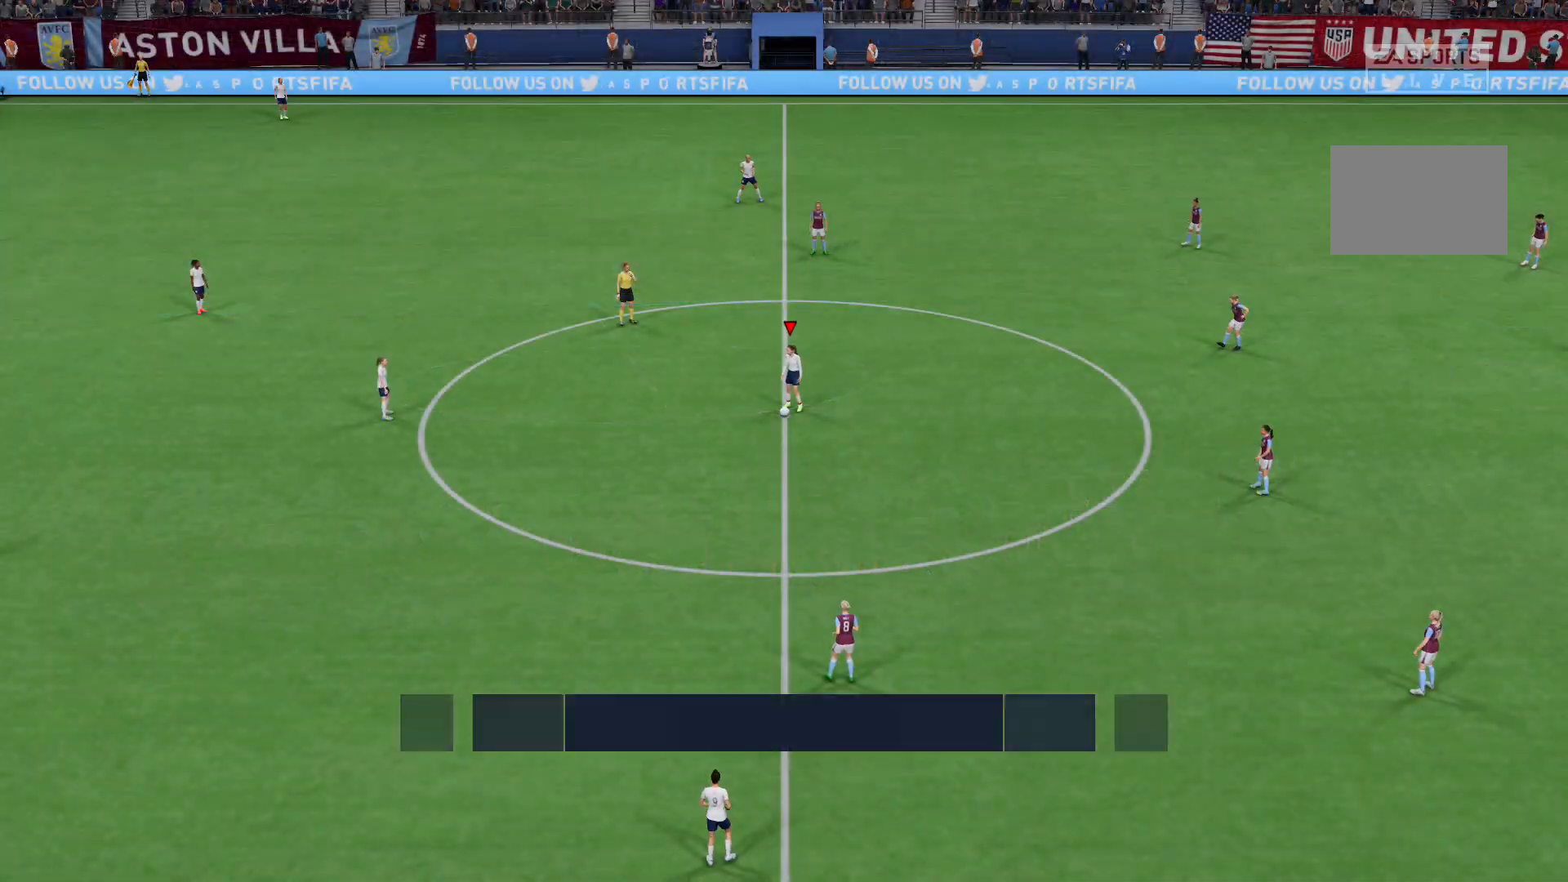
Gameplay with a controller (Xbox layout); each line is a JSON object with the inputs held at the frame after it. "events" lists button and stick changes between this image and that frame as [ms after this image, input, new state], when the widget could be followed in between. Not read: L3 R3.
{"buttons": ["DPAD_DOWN"], "left_stick": "center", "right_stick": "center", "events": [[200, "A", "down"], [234, "DPAD_DOWN", "down"], [334, "A", "up"], [367, "DPAD_DOWN", "up"], [401, "A", "down"], [434, "DPAD_DOWN", "down"], [501, "A", "up"]]}
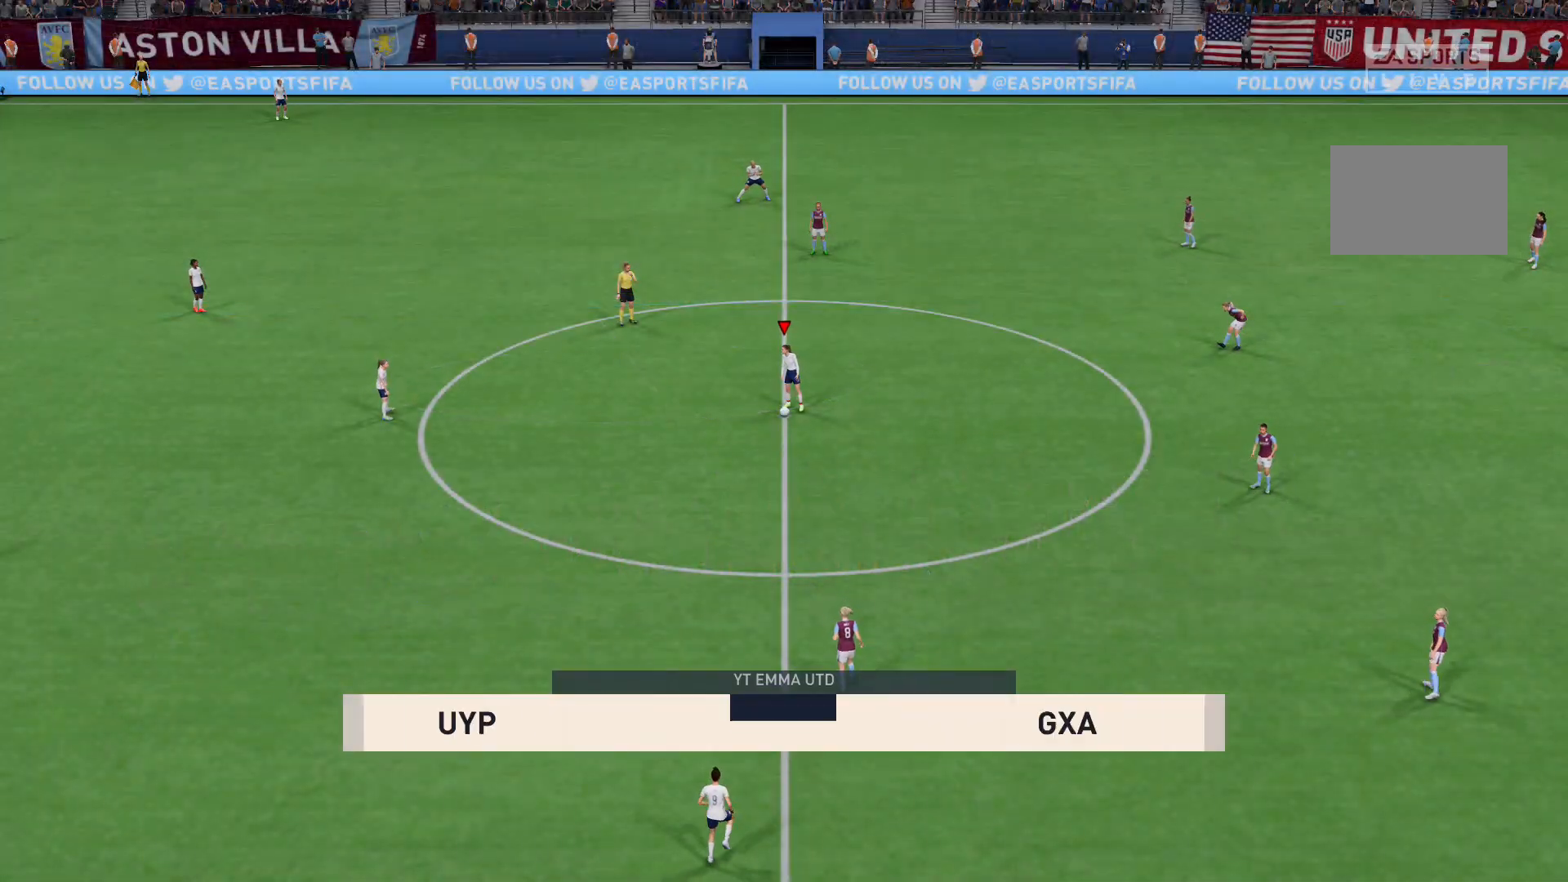
{"buttons": [], "left_stick": "center", "right_stick": "center", "events": [[33, "DPAD_DOWN", "up"], [66, "A", "down"], [166, "A", "up"]]}
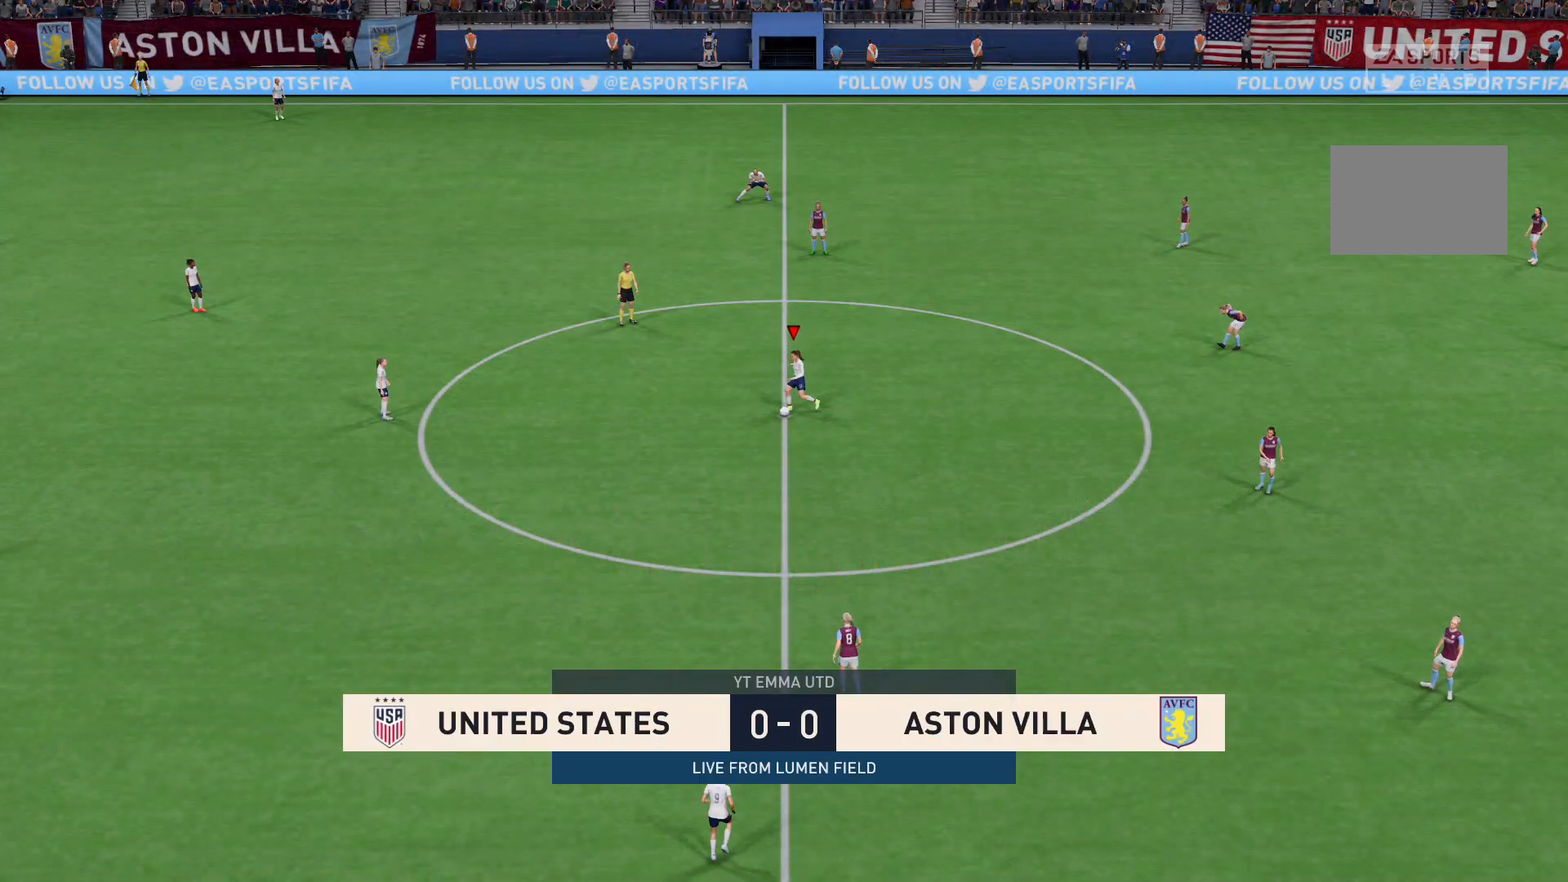
{"buttons": [], "left_stick": "center", "right_stick": "center", "events": [[67, "A", "down"], [167, "A", "up"], [267, "A", "down"], [367, "A", "up"], [401, "DPAD_RIGHT", "down"], [467, "DPAD_RIGHT", "up"]]}
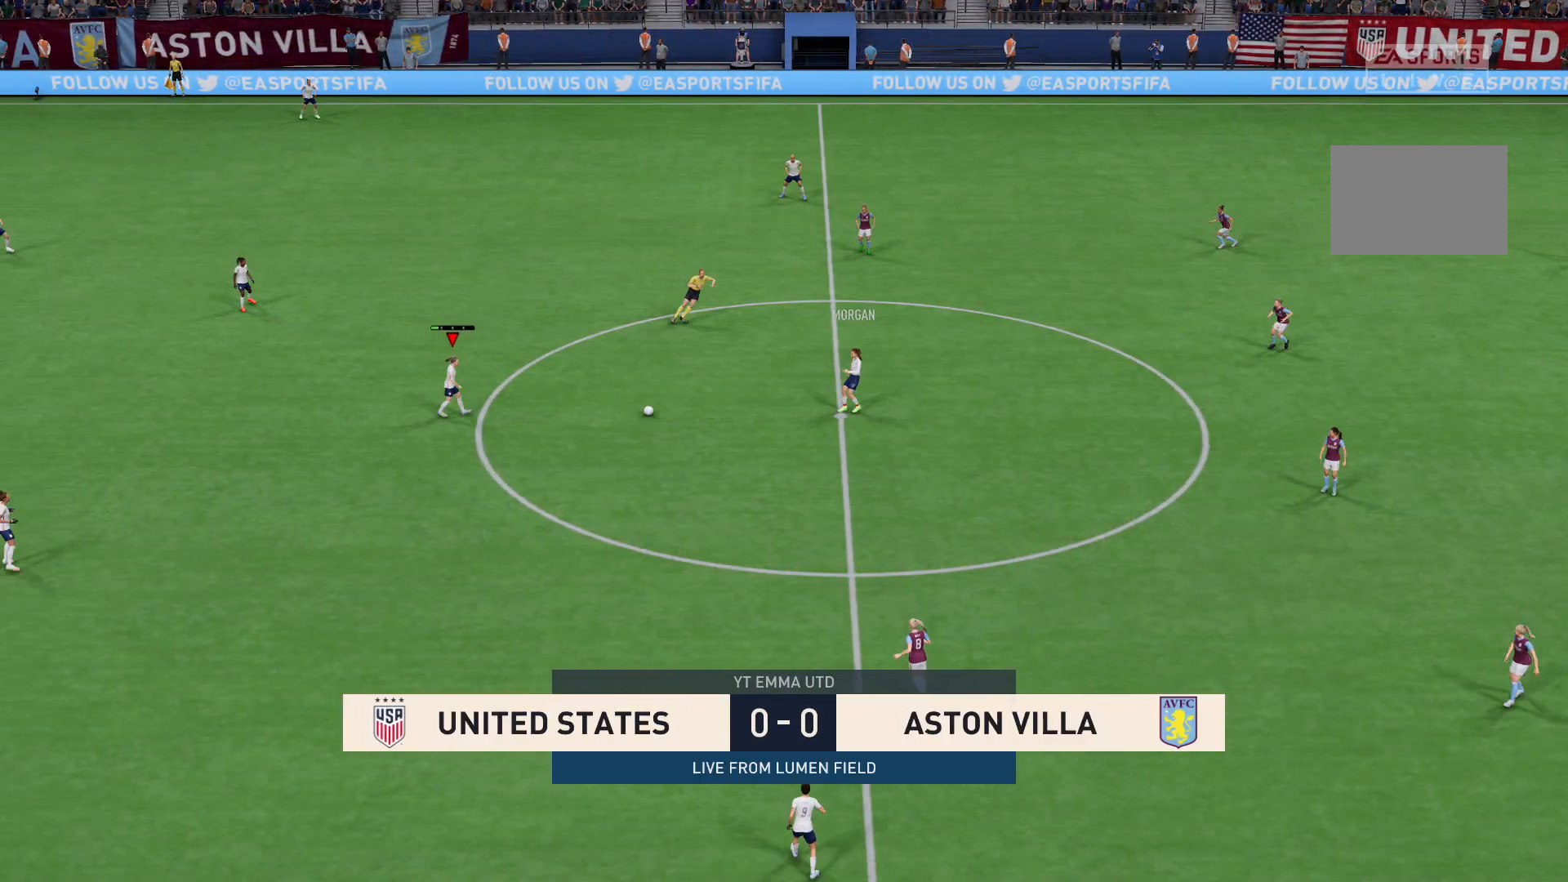
{"buttons": [], "left_stick": "center", "right_stick": "center", "events": [[300, "DPAD_RIGHT", "down"], [367, "DPAD_RIGHT", "up"]]}
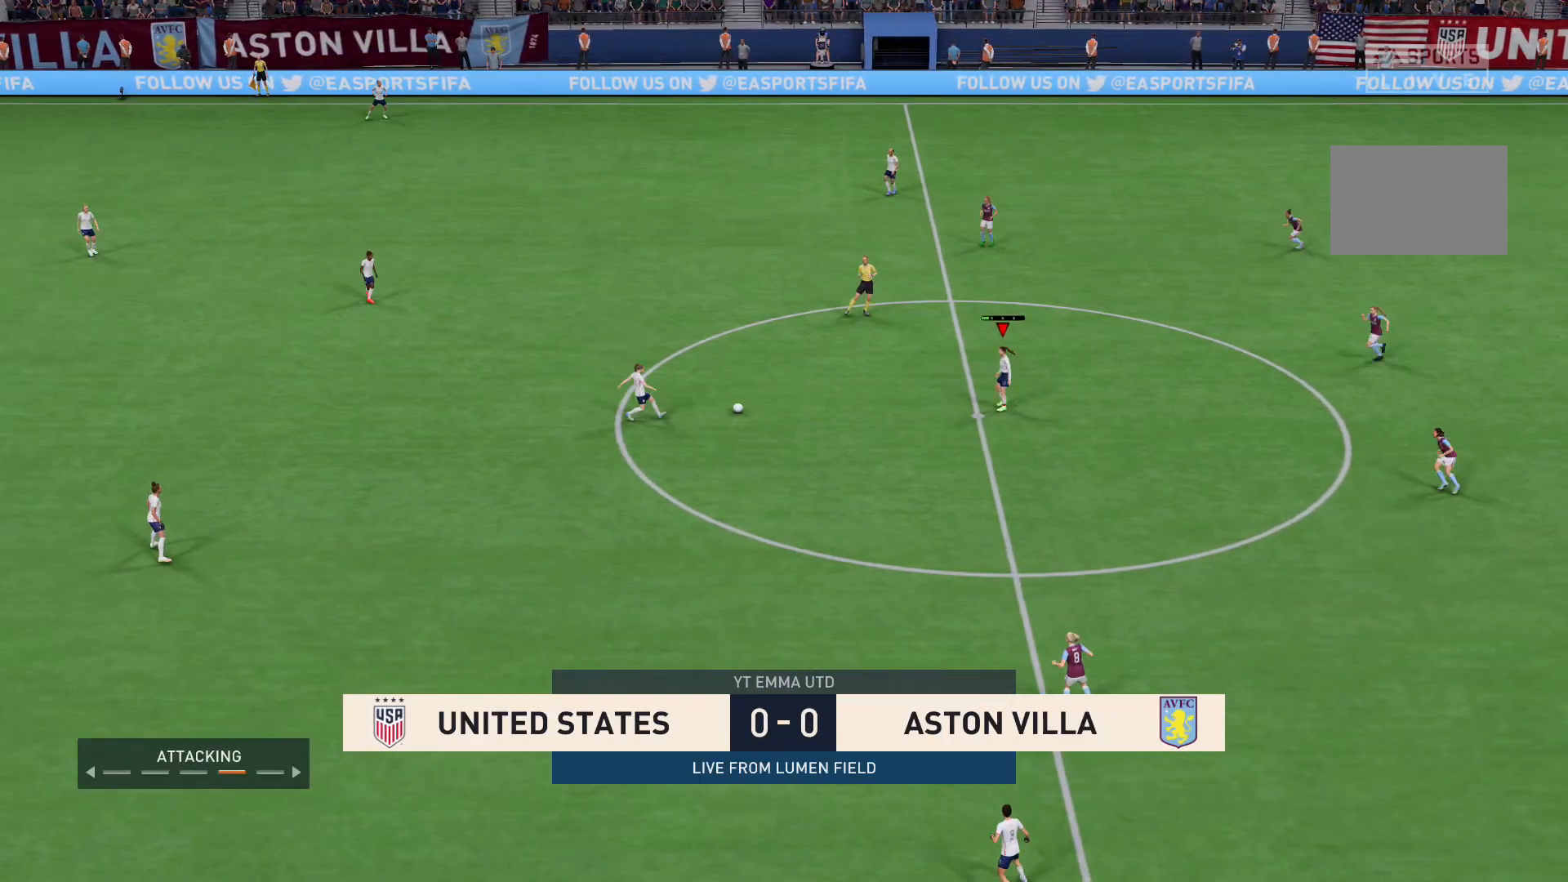
{"buttons": [], "left_stick": "center", "right_stick": "center", "events": []}
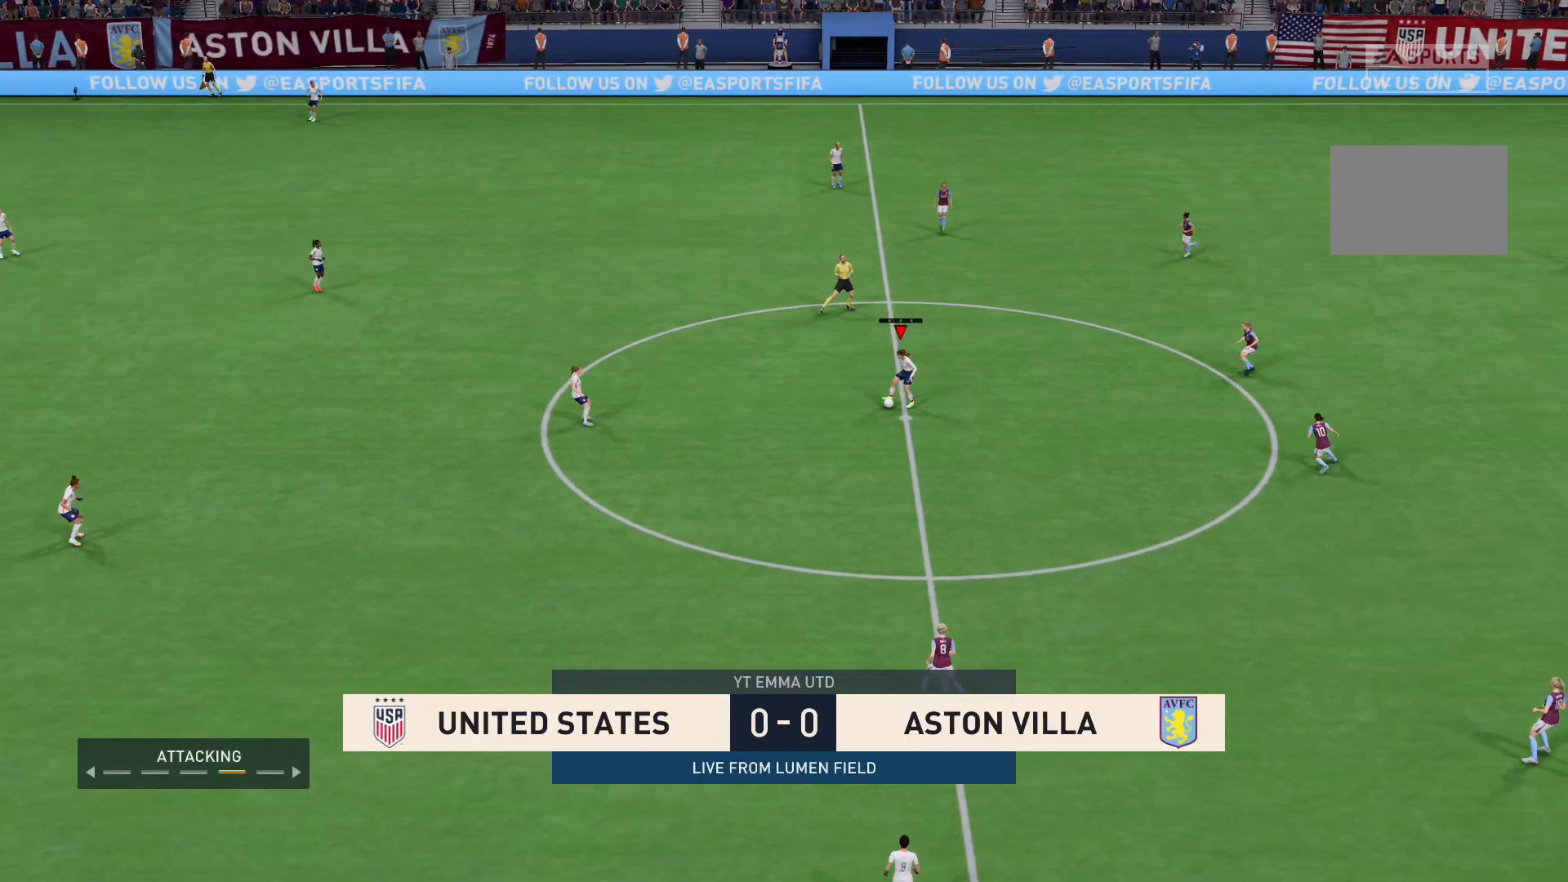
{"buttons": [], "left_stick": "center", "right_stick": "center", "events": [[33, "B", "down"], [133, "B", "up"], [166, "left_stick", "up-right"], [200, "A", "down"], [367, "A", "up"], [467, "left_stick", "center"]]}
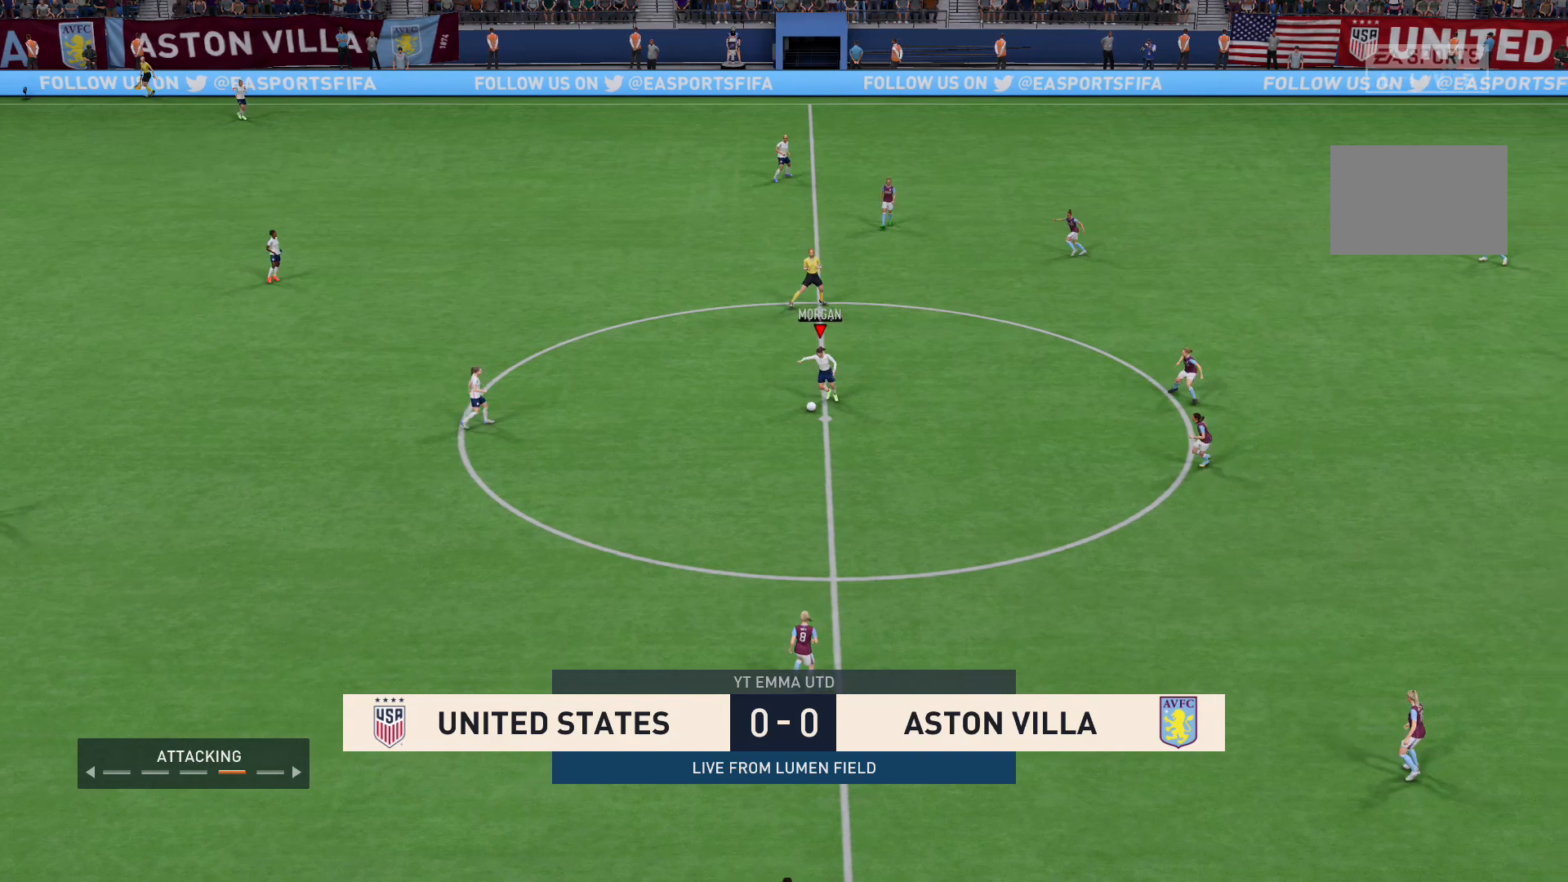
{"buttons": [], "left_stick": "center", "right_stick": "center", "events": []}
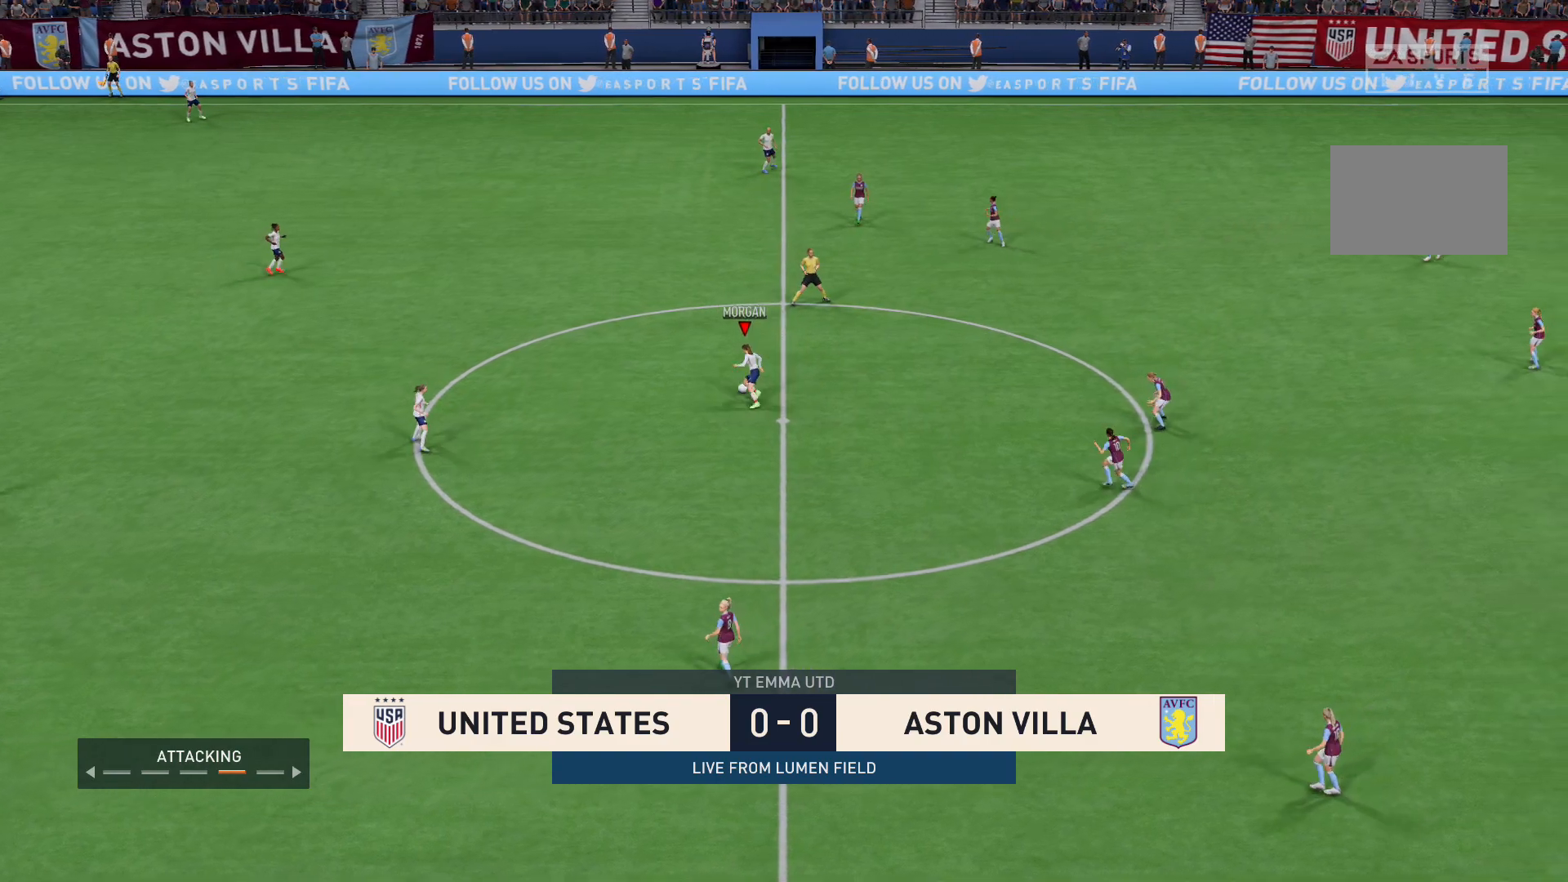
{"buttons": [], "left_stick": "right", "right_stick": "center", "events": [[133, "right_stick", "right"], [467, "right_stick", "center"], [500, "left_stick", "right"]]}
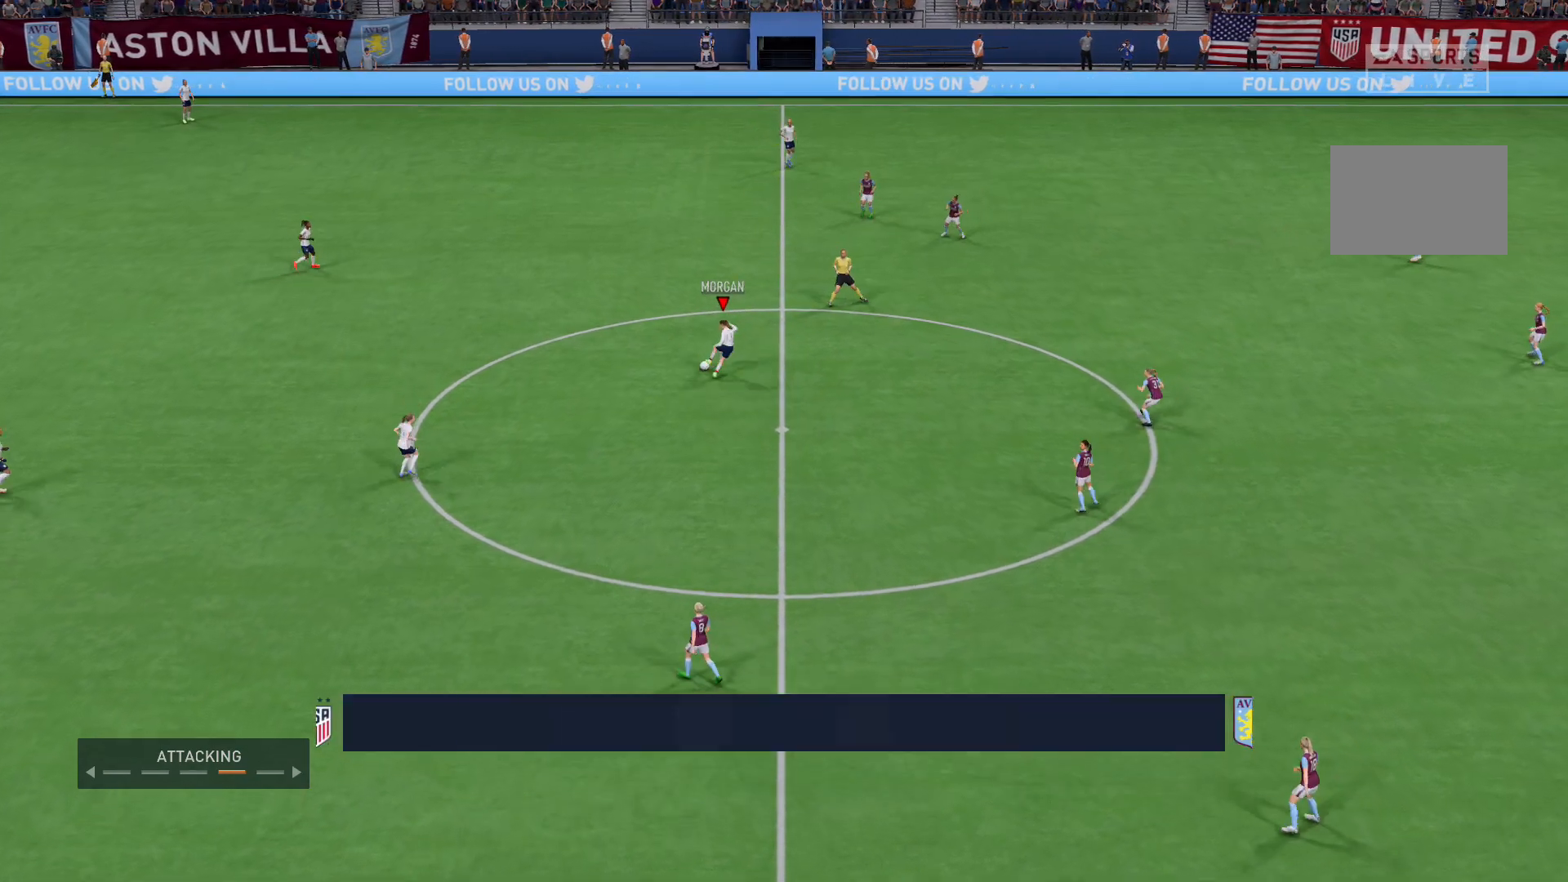
{"buttons": [], "left_stick": "right", "right_stick": "center", "events": [[34, "B", "down"], [167, "B", "up"], [234, "A", "down"], [334, "A", "up"]]}
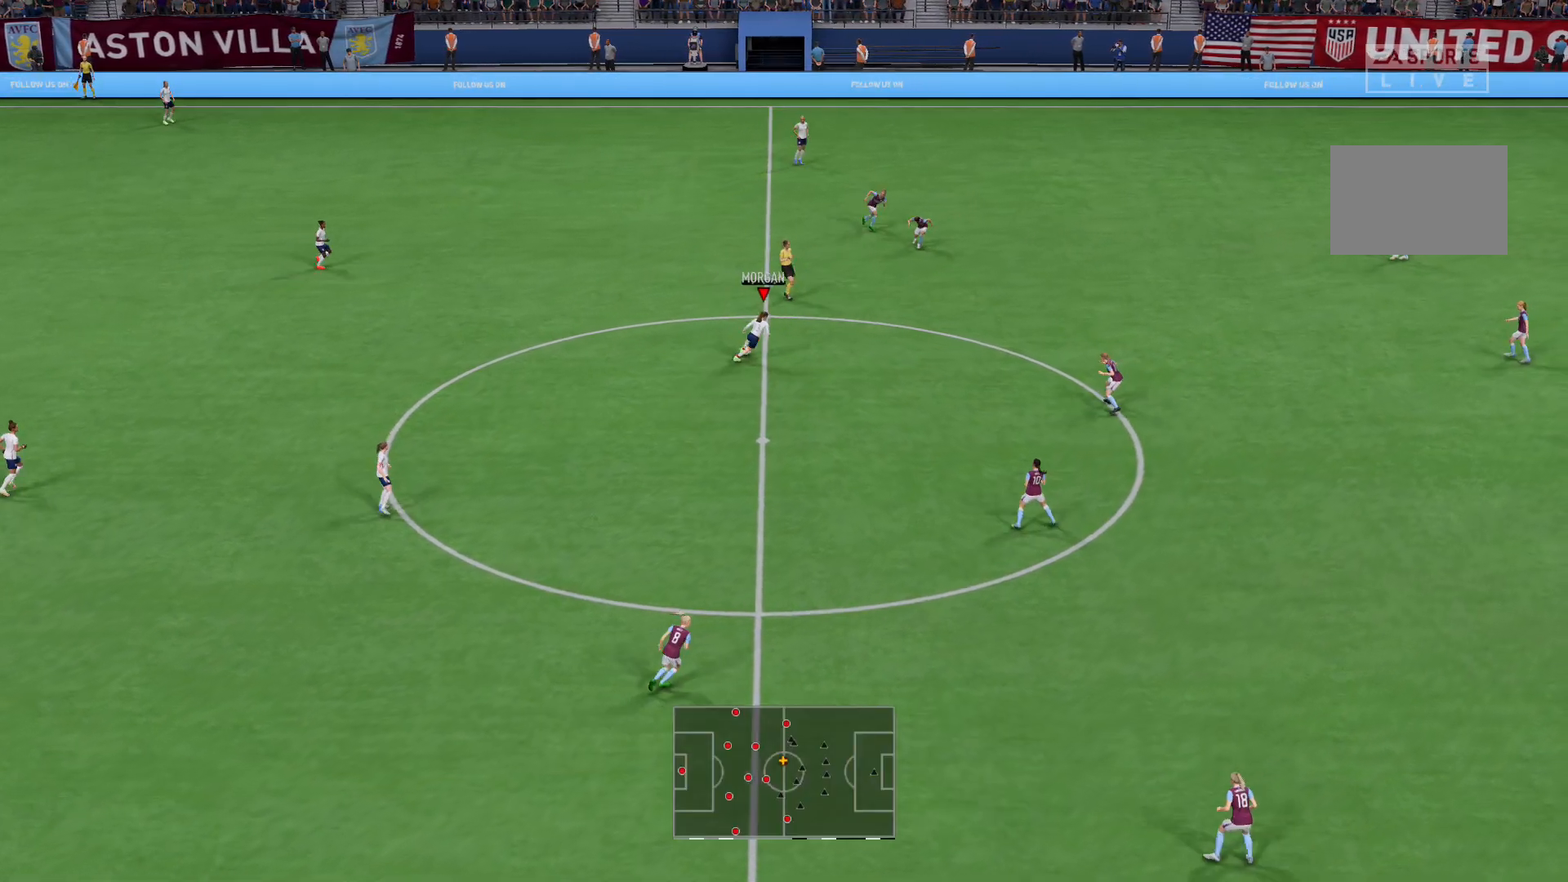
{"buttons": [], "left_stick": "up-right", "right_stick": "center", "events": [[500, "left_stick", "up-right"]]}
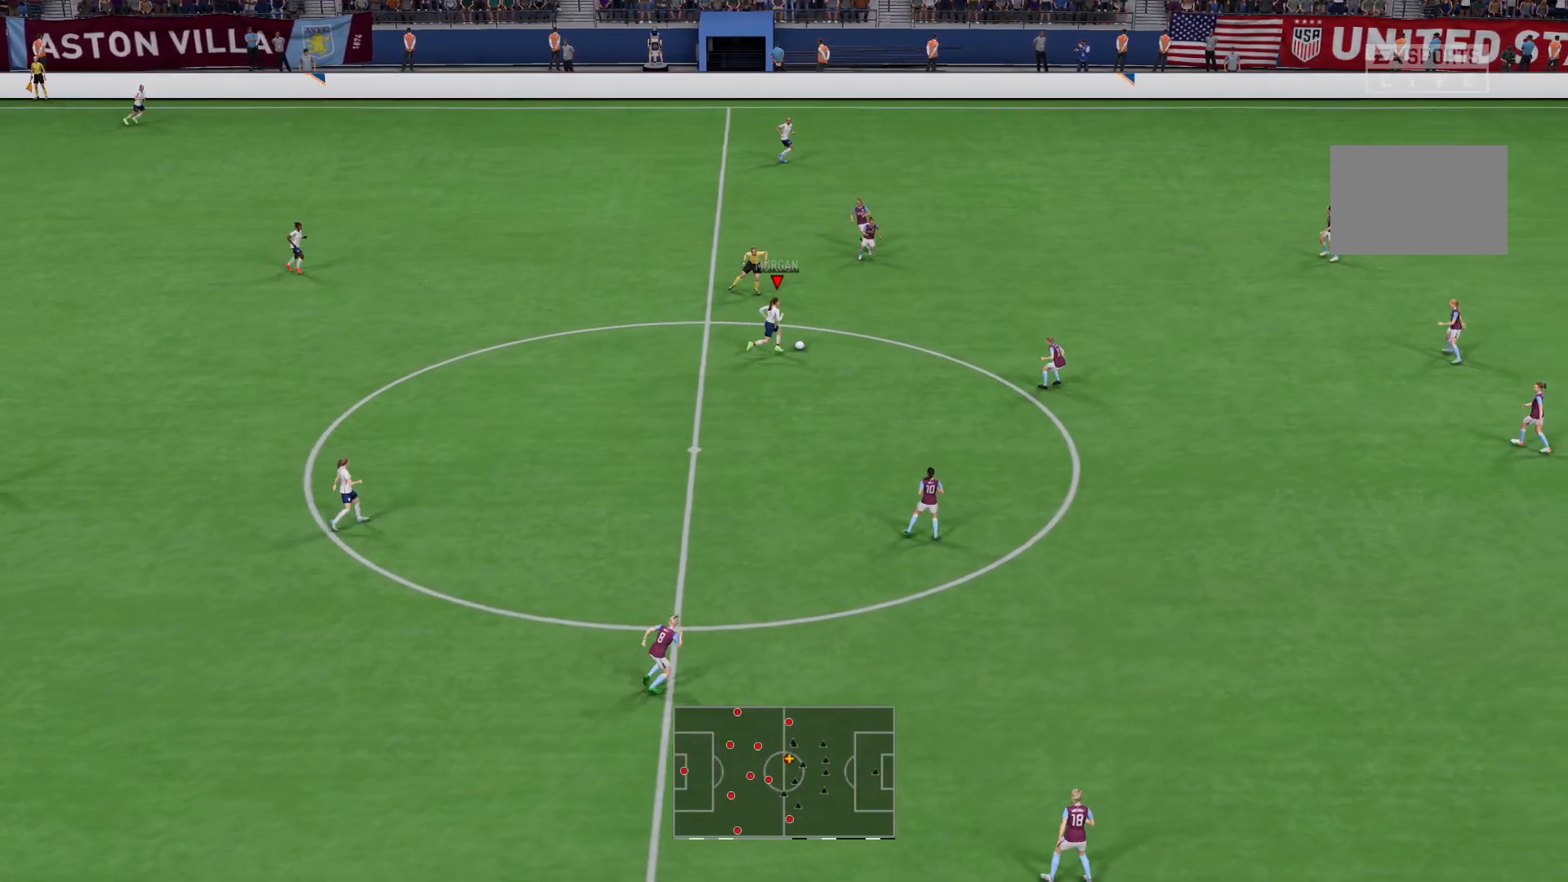
{"buttons": [], "left_stick": "up-left", "right_stick": "center", "events": [[234, "left_stick", "up"], [334, "left_stick", "up-left"]]}
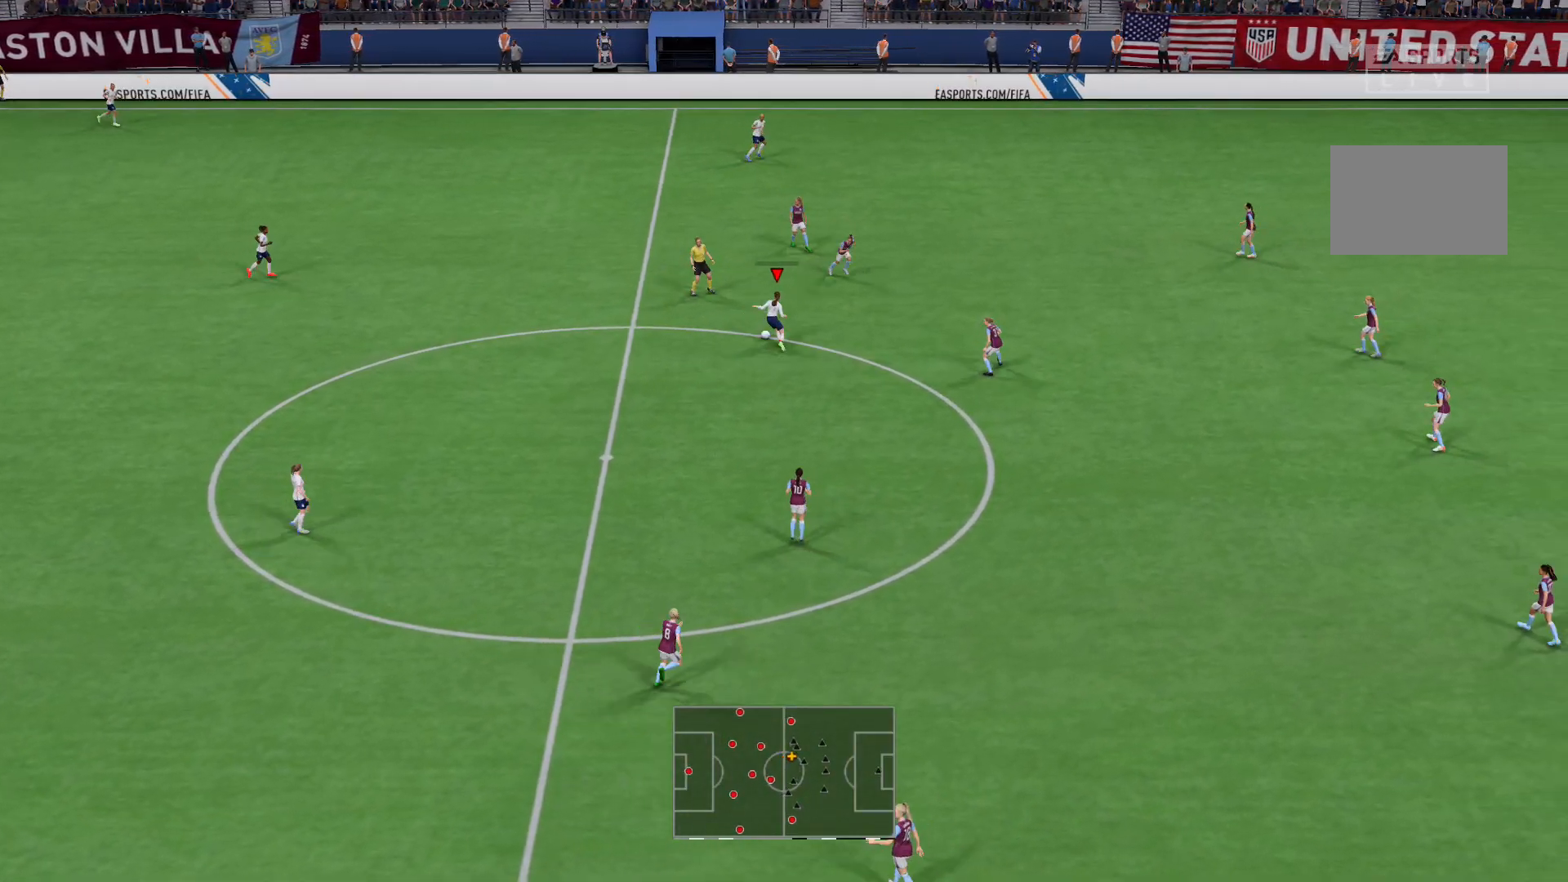
{"buttons": [], "left_stick": "center", "right_stick": "center", "events": [[200, "A", "down"], [300, "A", "up"], [400, "left_stick", "center"]]}
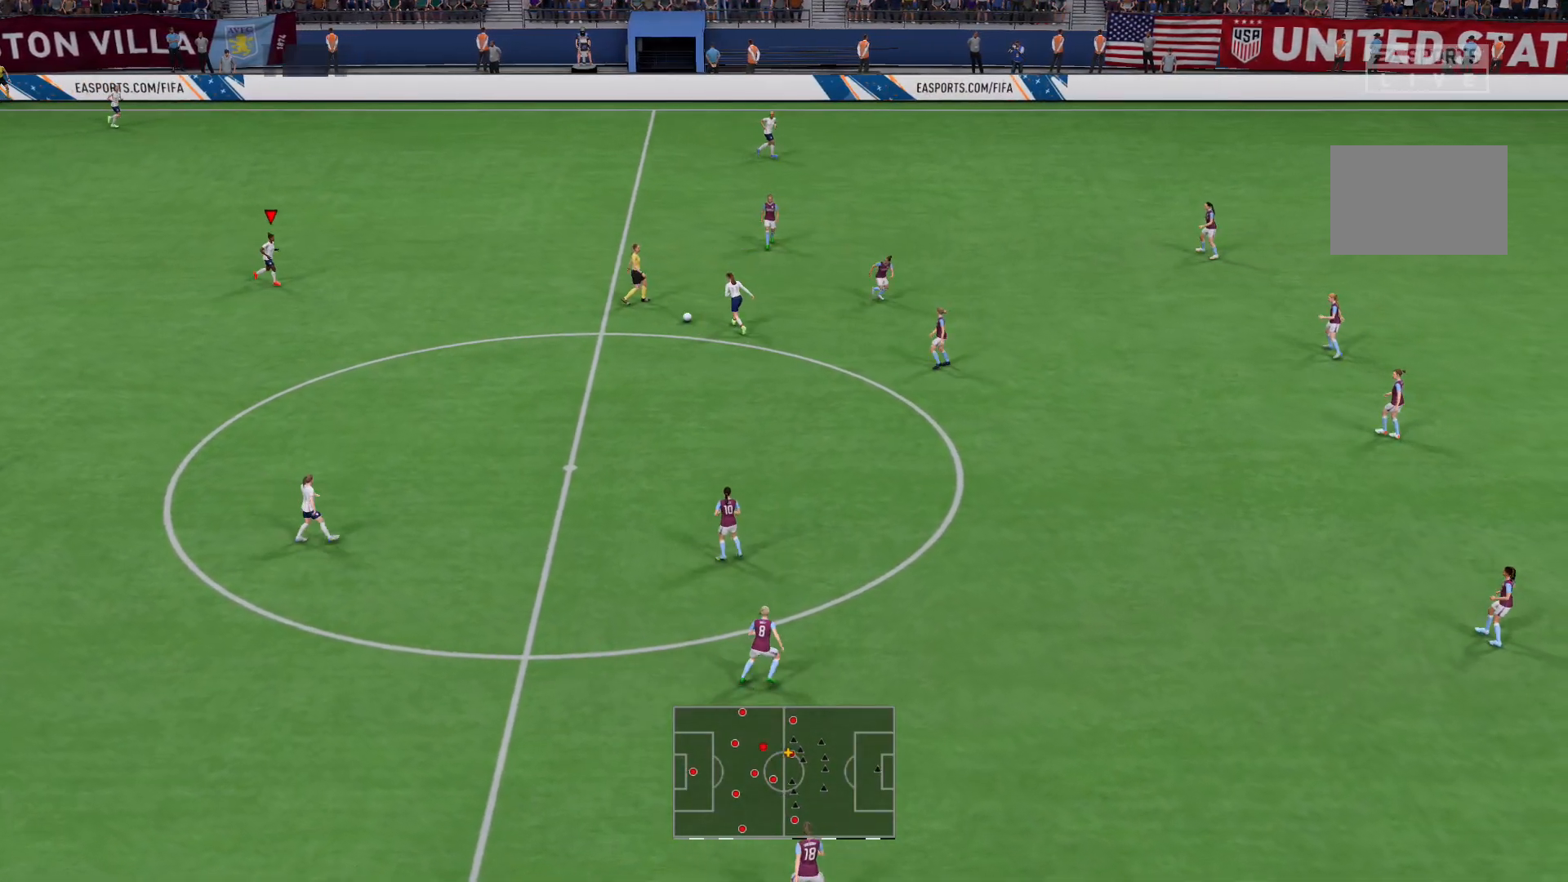
{"buttons": [], "left_stick": "up-right", "right_stick": "center", "events": [[200, "DPAD_RIGHT", "down"], [300, "DPAD_RIGHT", "up"], [367, "DPAD_RIGHT", "down"], [434, "left_stick", "up-right"], [467, "DPAD_RIGHT", "up"]]}
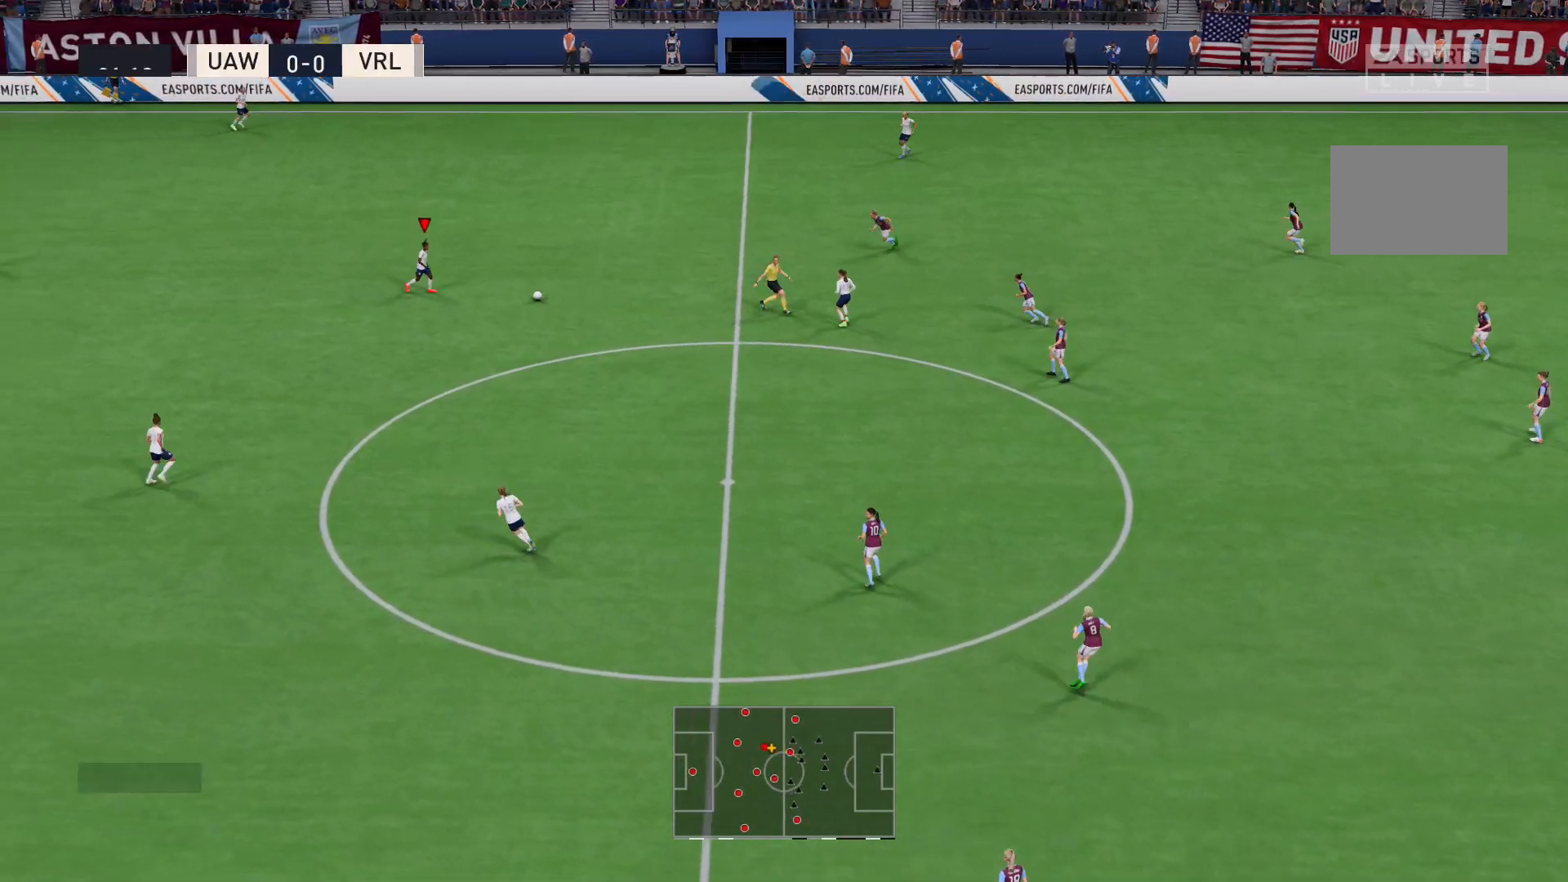
{"buttons": ["A"], "left_stick": "up-right", "right_stick": "center", "events": [[33, "DPAD_RIGHT", "down"], [133, "DPAD_RIGHT", "up"], [367, "A", "down"]]}
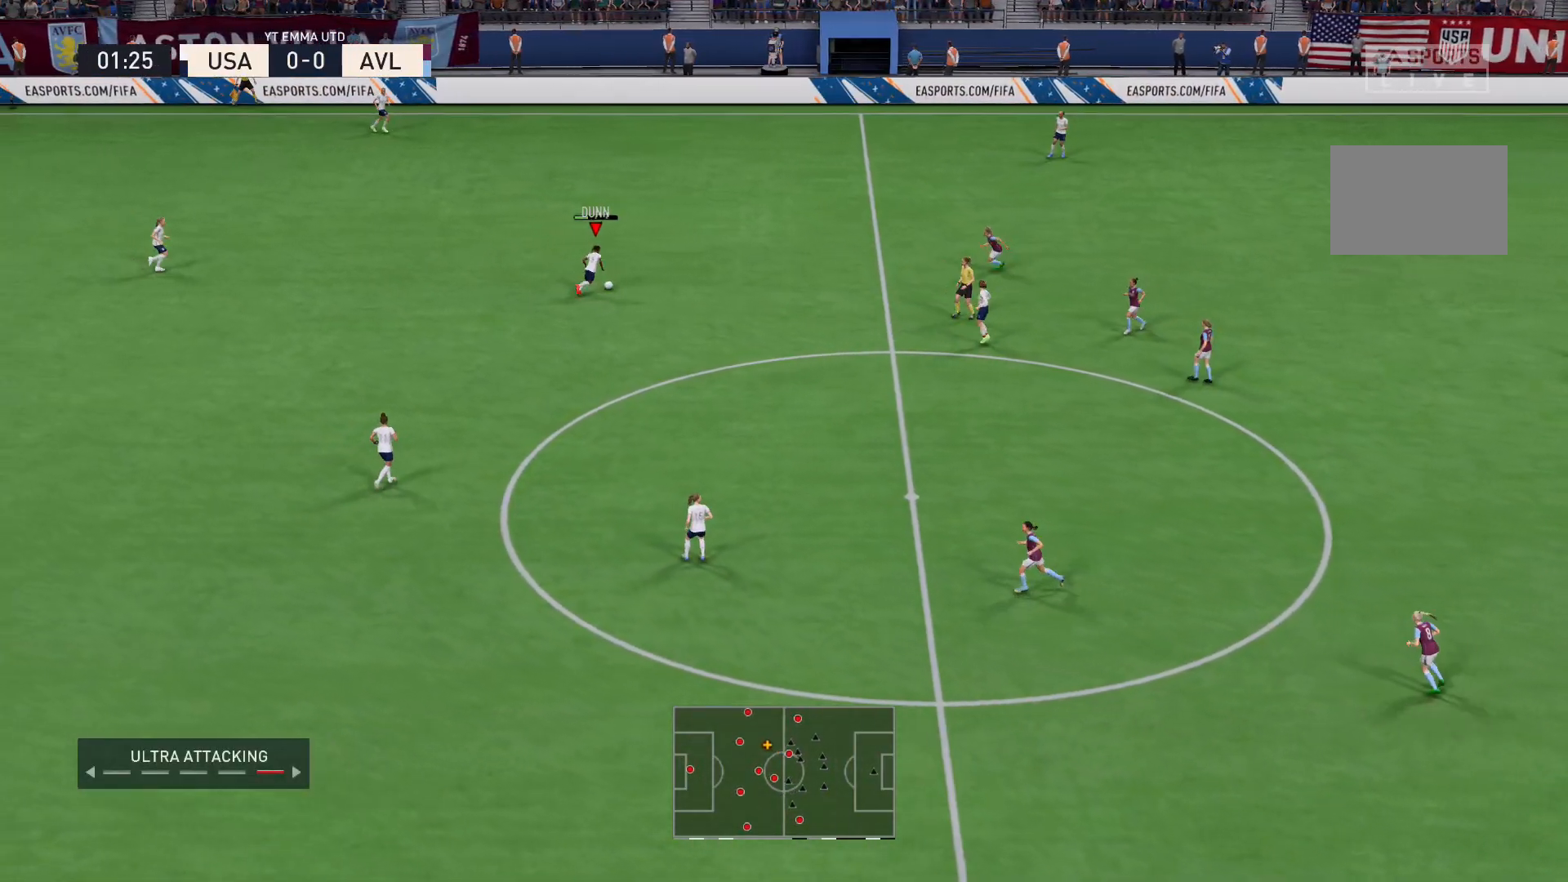
{"buttons": [], "left_stick": "center", "right_stick": "center", "events": [[67, "A", "up"], [200, "left_stick", "center"]]}
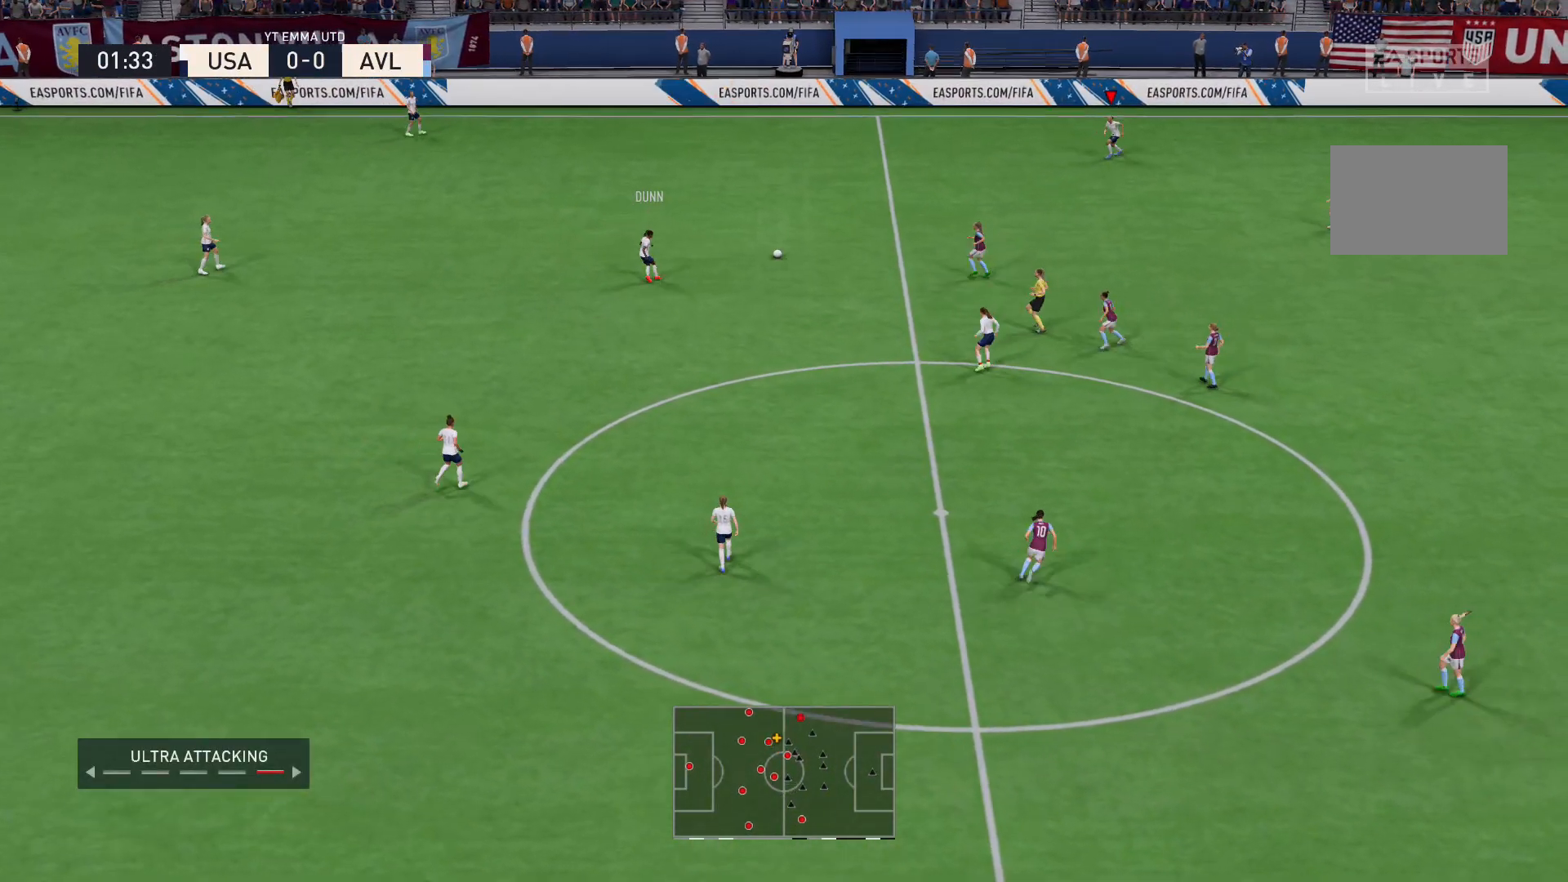
{"buttons": [], "left_stick": "down", "right_stick": "center", "events": [[367, "left_stick", "down"]]}
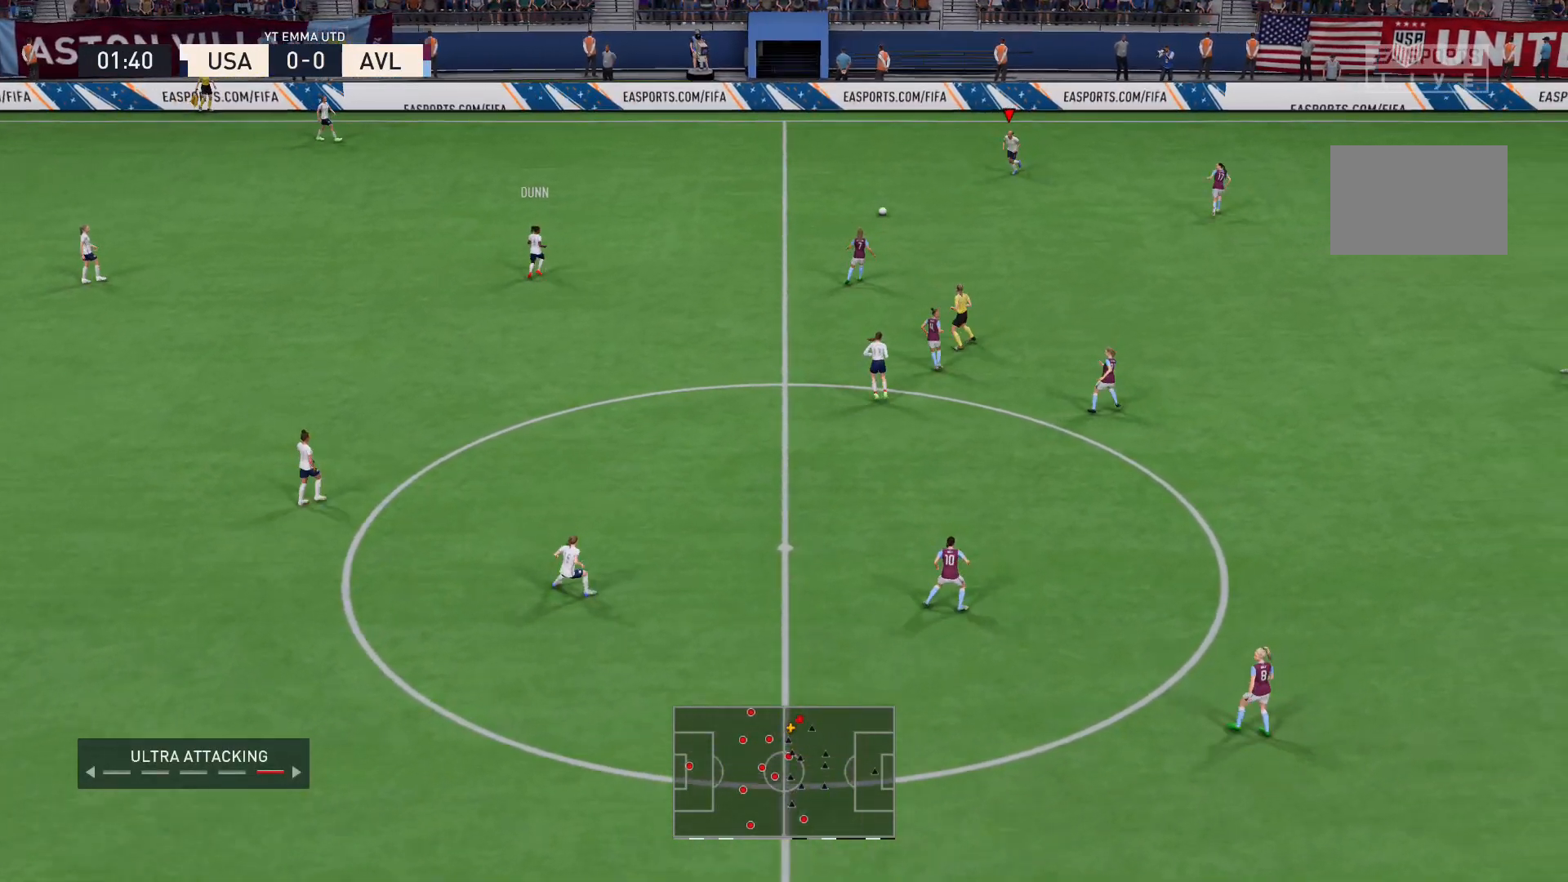
{"buttons": ["L1"], "left_stick": "down", "right_stick": "right", "events": [[234, "right_stick", "right"], [267, "L1", "down"]]}
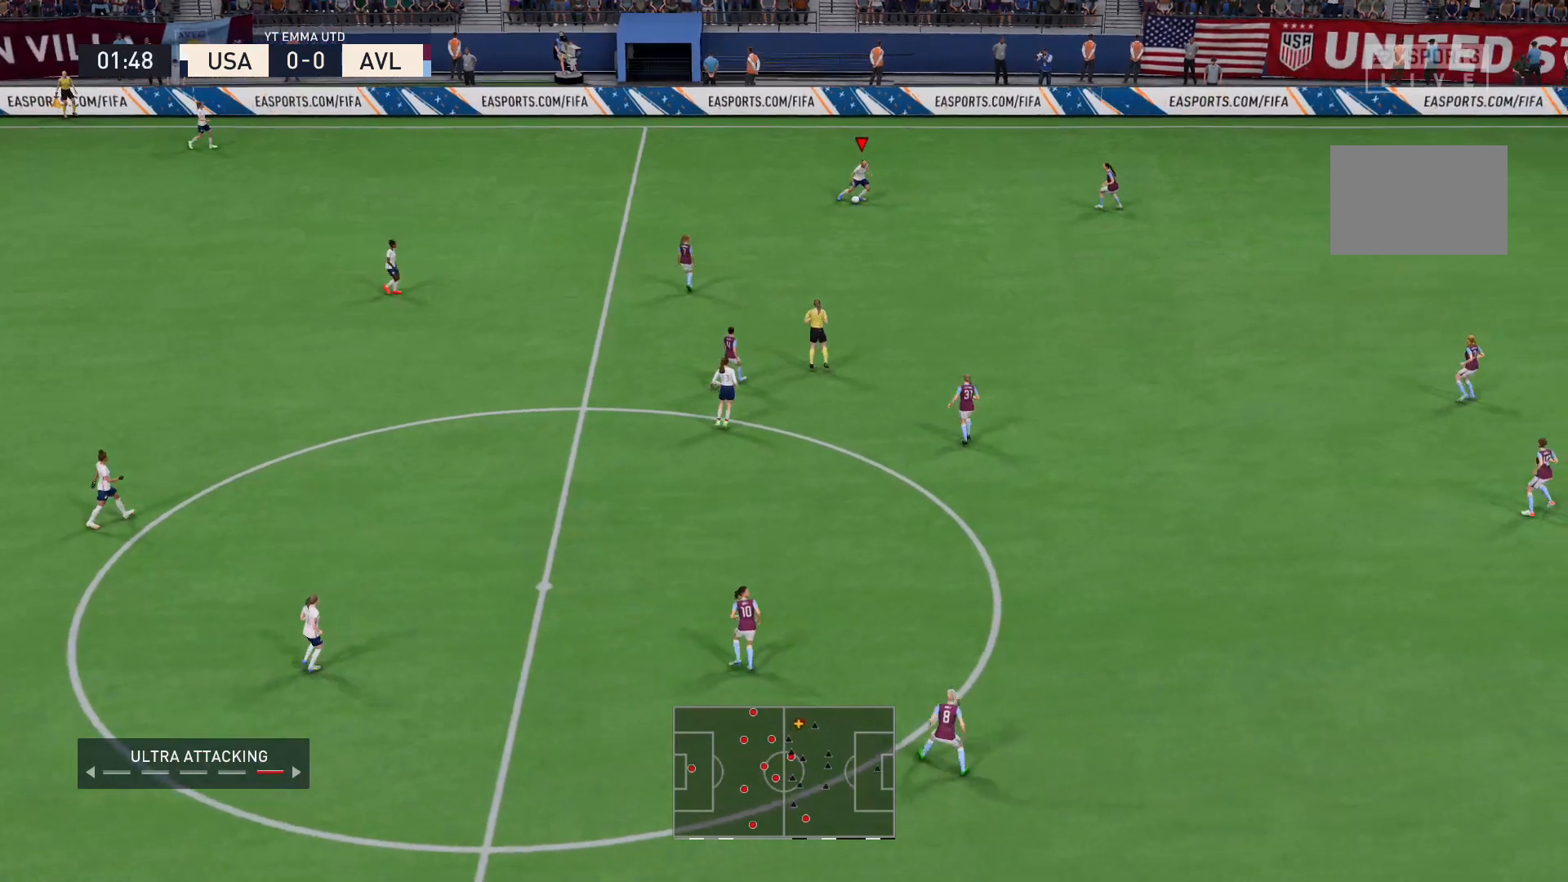
{"buttons": [], "left_stick": "center", "right_stick": "center", "events": [[166, "L1", "up"], [200, "right_stick", "center"], [333, "left_stick", "center"]]}
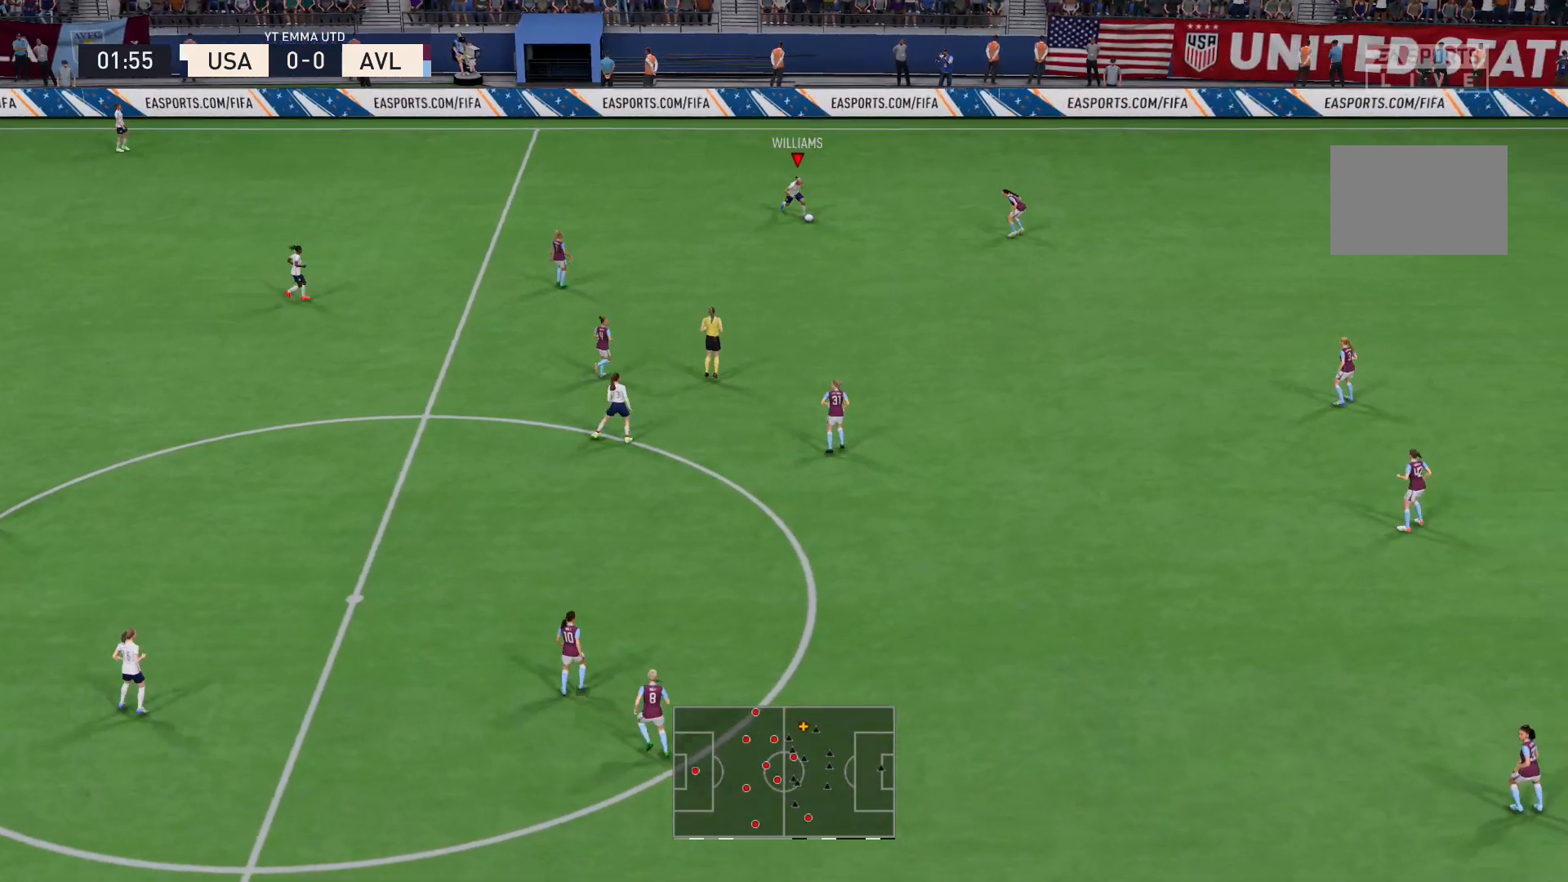
{"buttons": [], "left_stick": "up-right", "right_stick": "center", "events": [[34, "left_stick", "down"], [167, "left_stick", "center"], [300, "left_stick", "up"], [501, "left_stick", "up-right"]]}
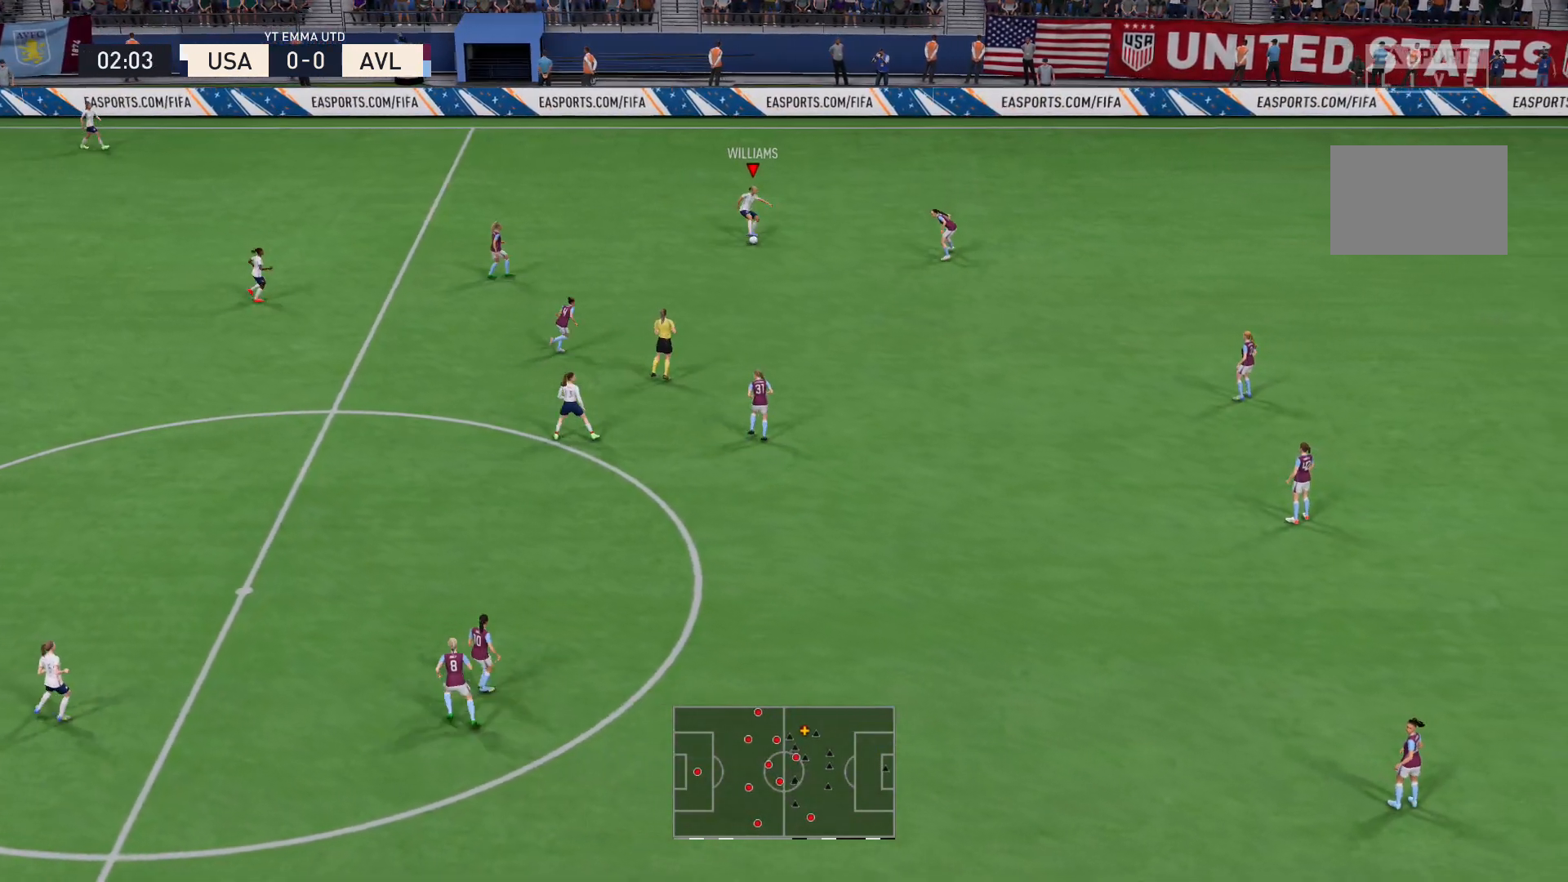
{"buttons": ["R2"], "left_stick": "up-right", "right_stick": "center", "events": [[267, "R2", "down"]]}
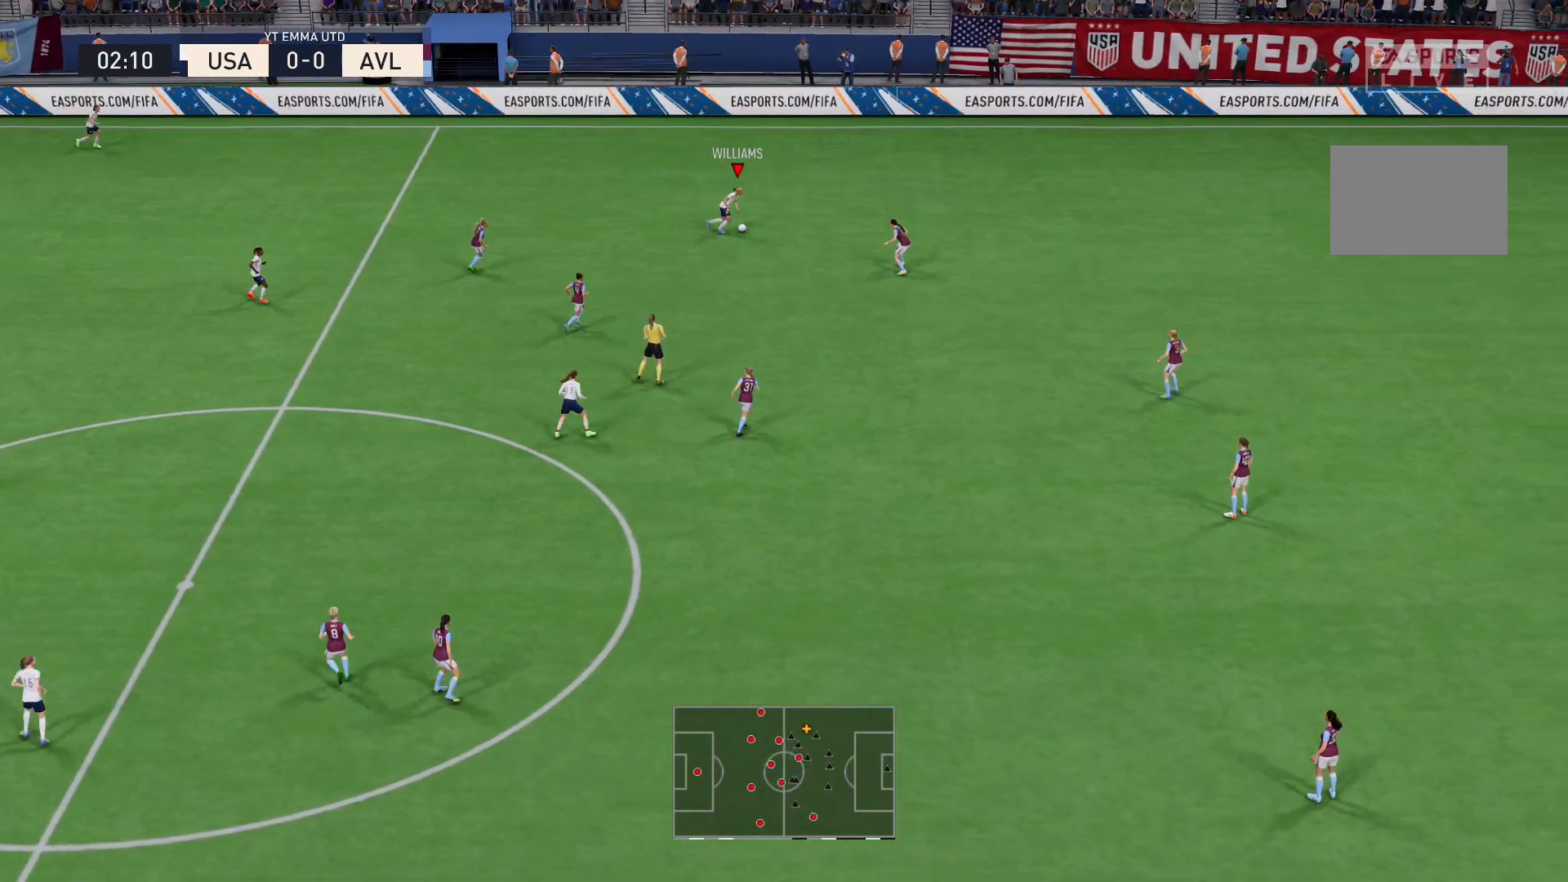
{"buttons": ["R2"], "left_stick": "up-right", "right_stick": "center", "events": []}
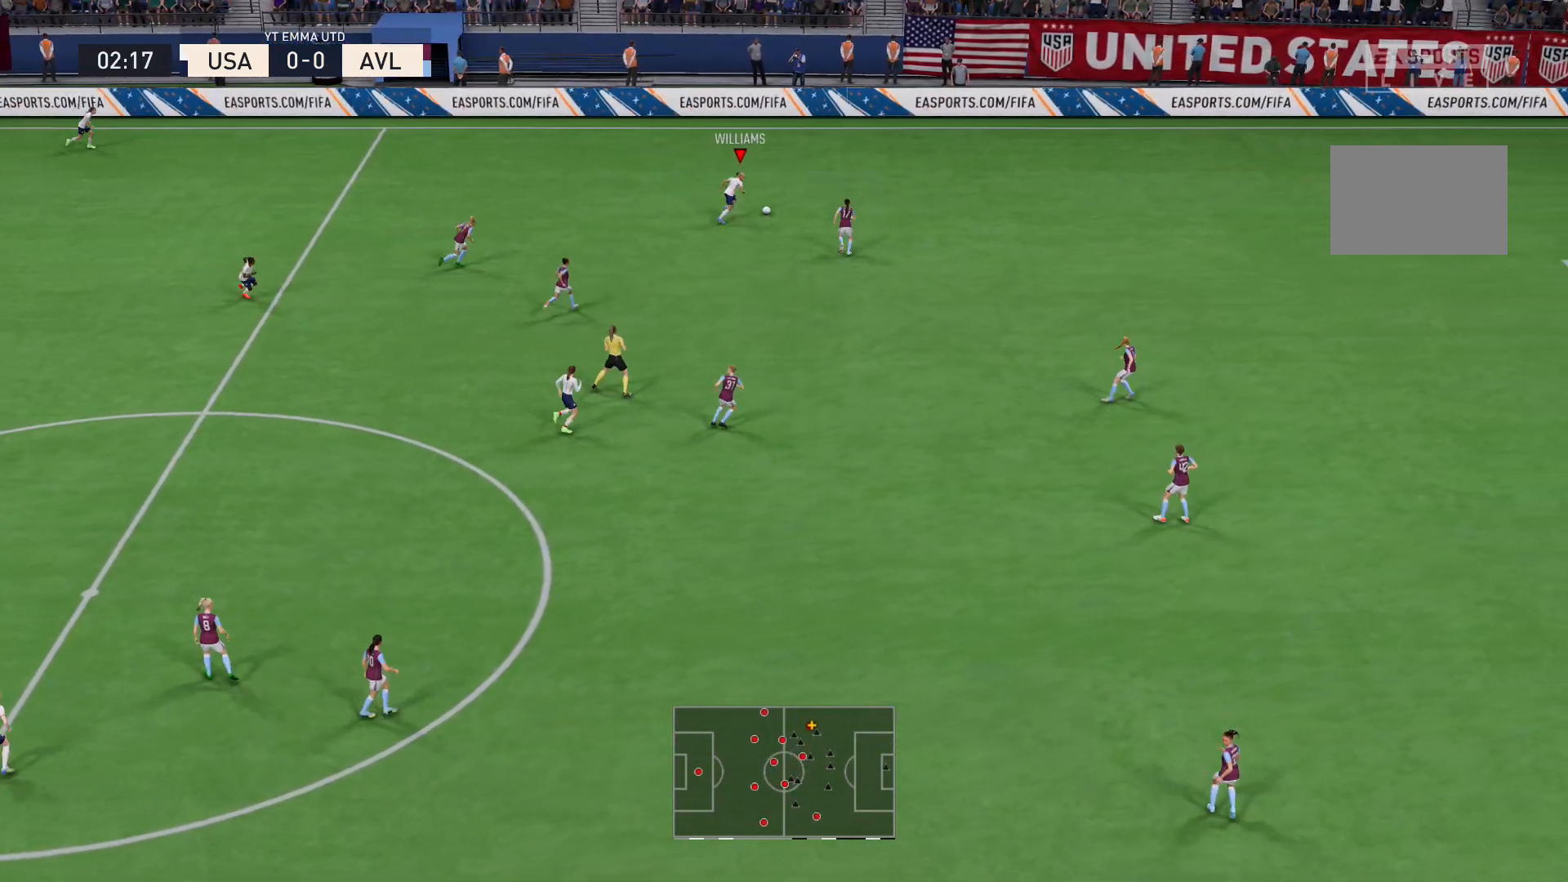
{"buttons": ["R2"], "left_stick": "up-right", "right_stick": "center", "events": []}
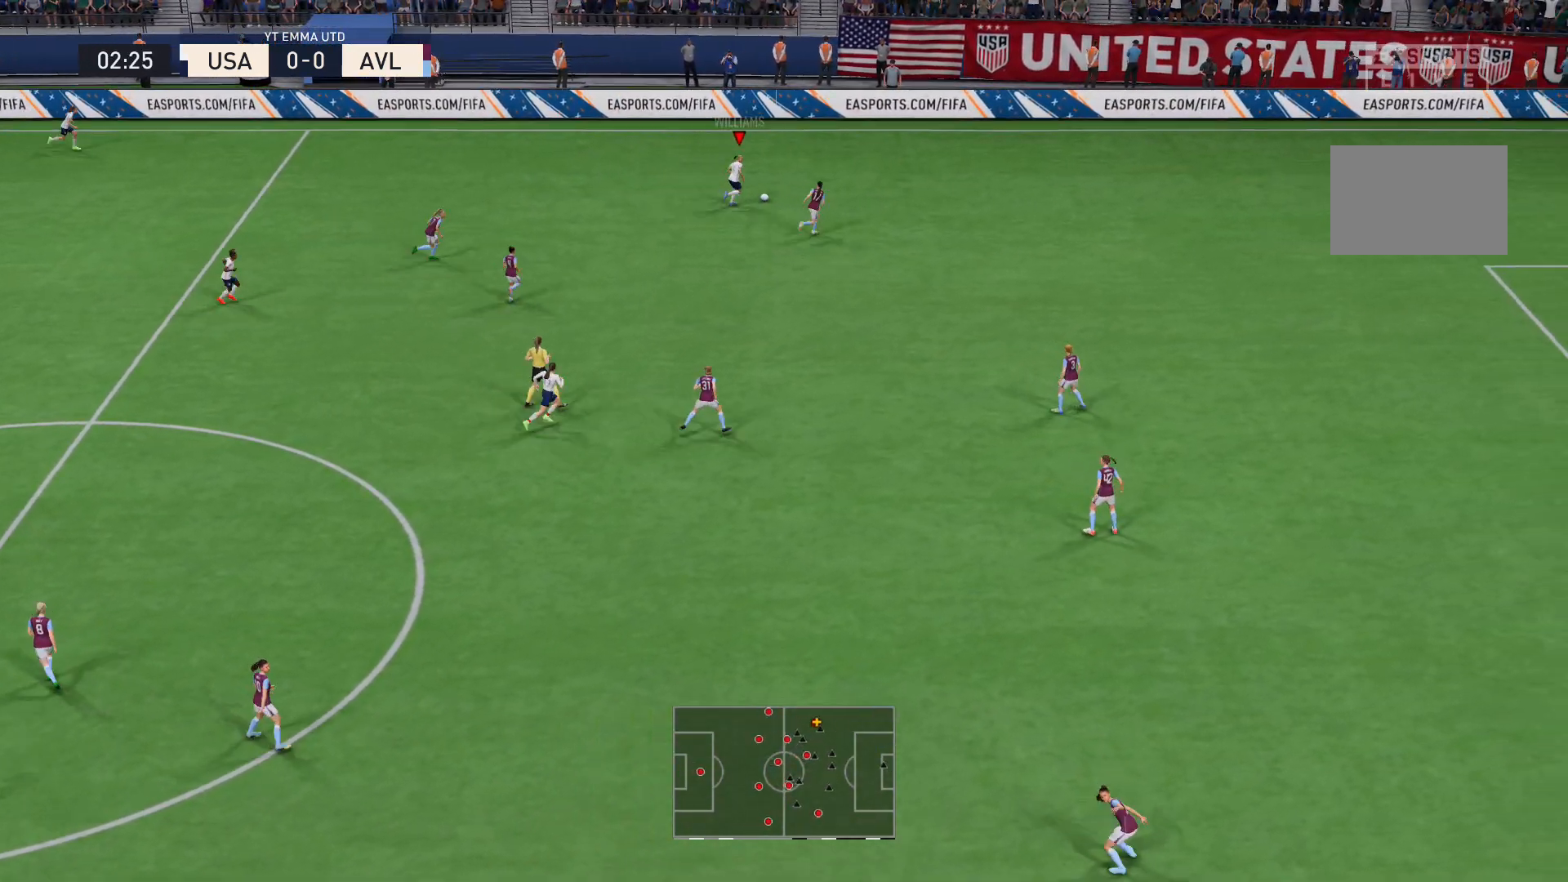
{"buttons": ["R1", "R2"], "left_stick": "left", "right_stick": "center", "events": [[100, "R2", "up"], [434, "left_stick", "center"], [501, "R1", "down"], [501, "R2", "down"], [501, "left_stick", "left"]]}
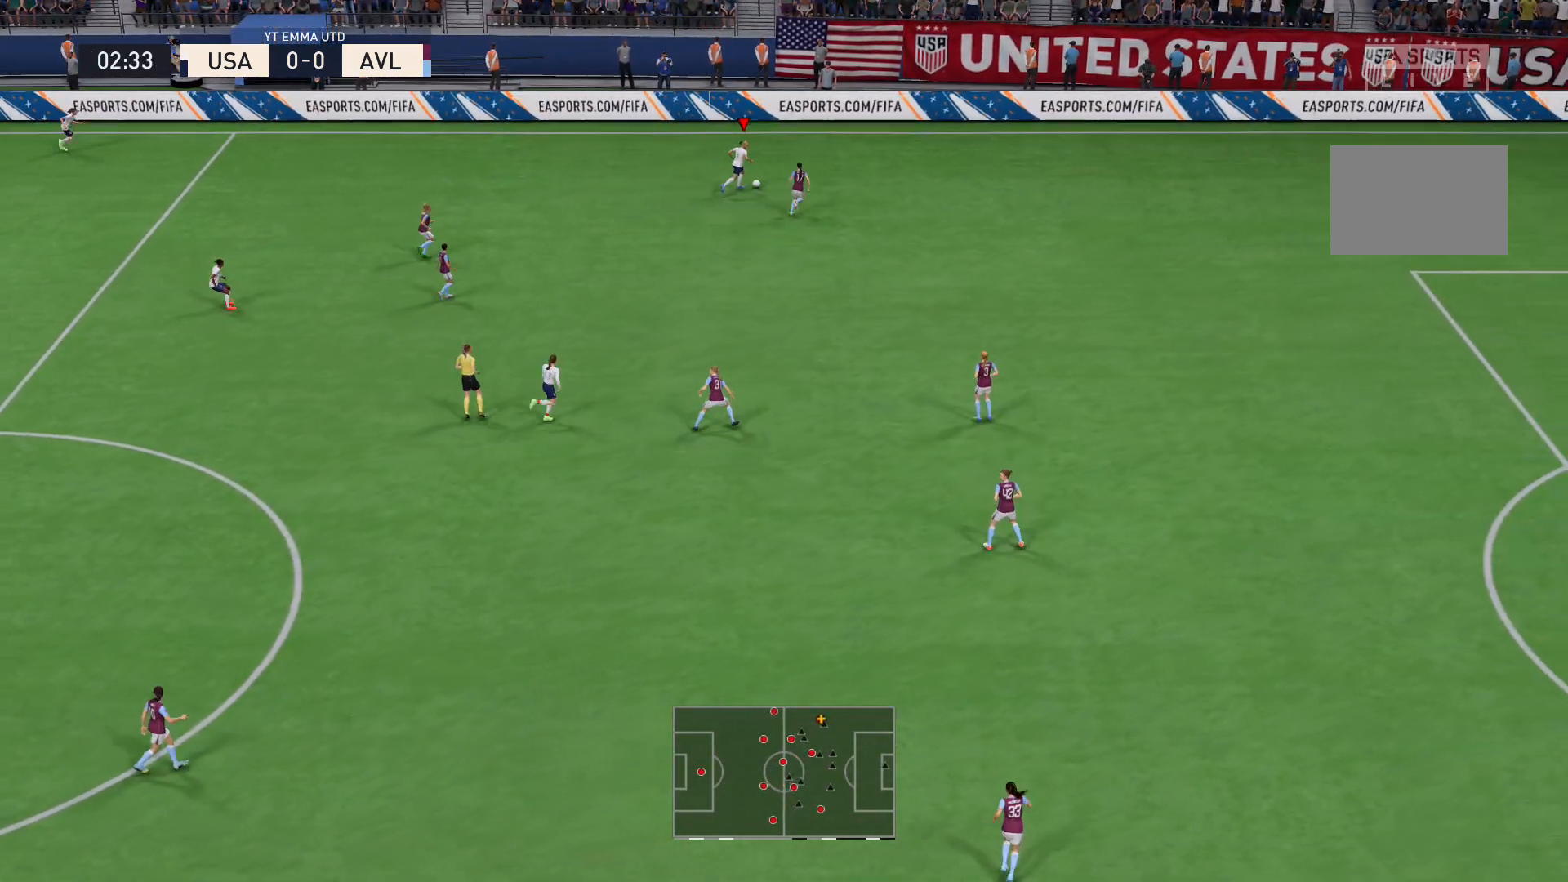
{"buttons": [], "left_stick": "left", "right_stick": "center", "events": [[33, "L1", "down"], [200, "R1", "up"], [200, "R2", "up"], [233, "L1", "up"]]}
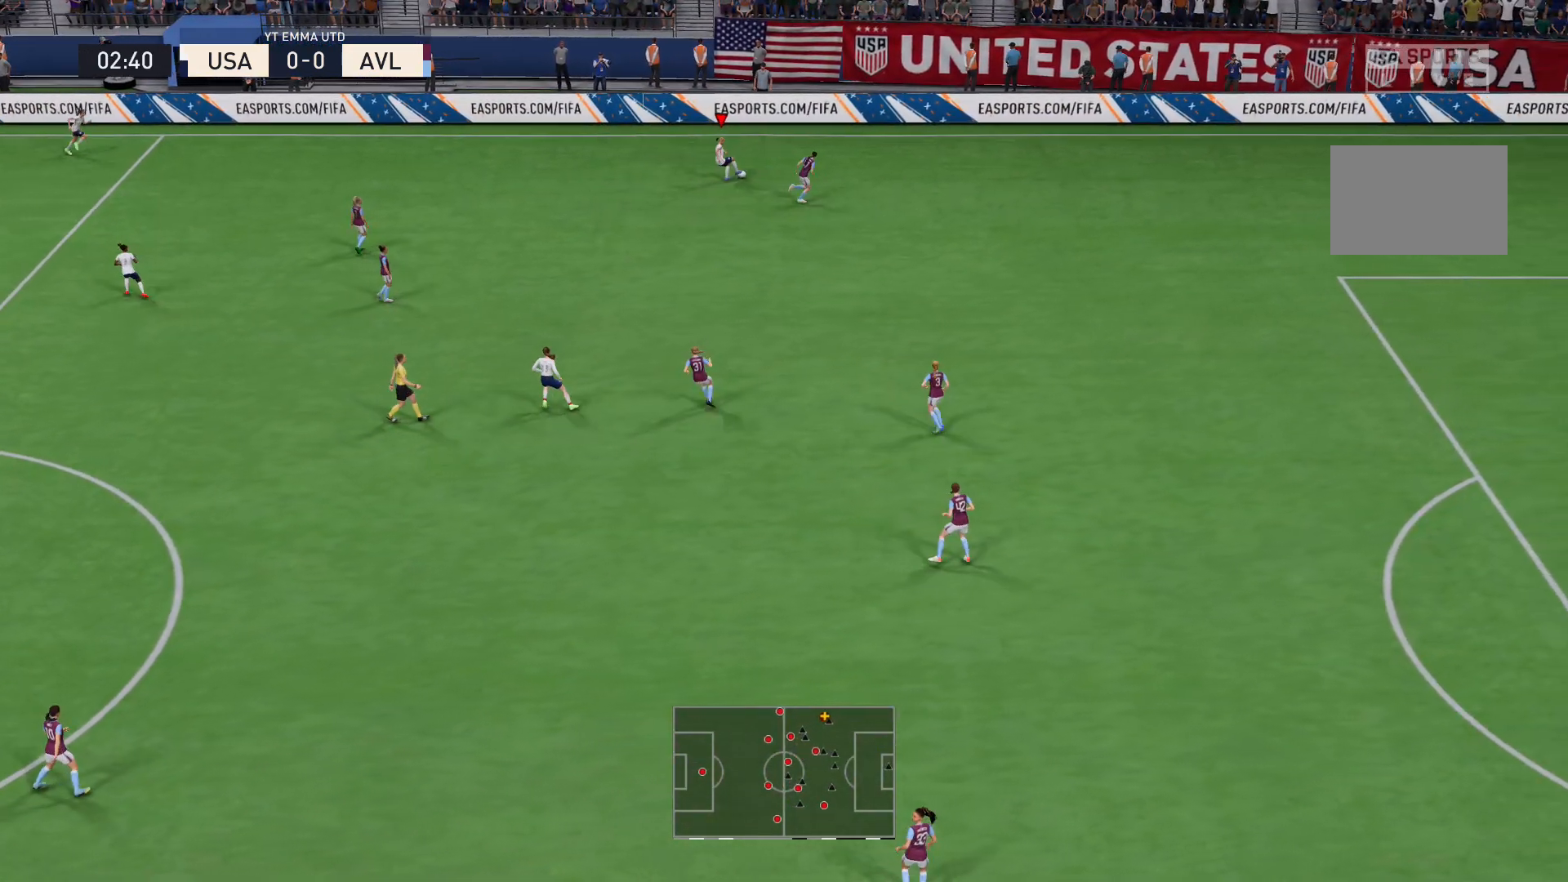
{"buttons": [], "left_stick": "left", "right_stick": "center", "events": []}
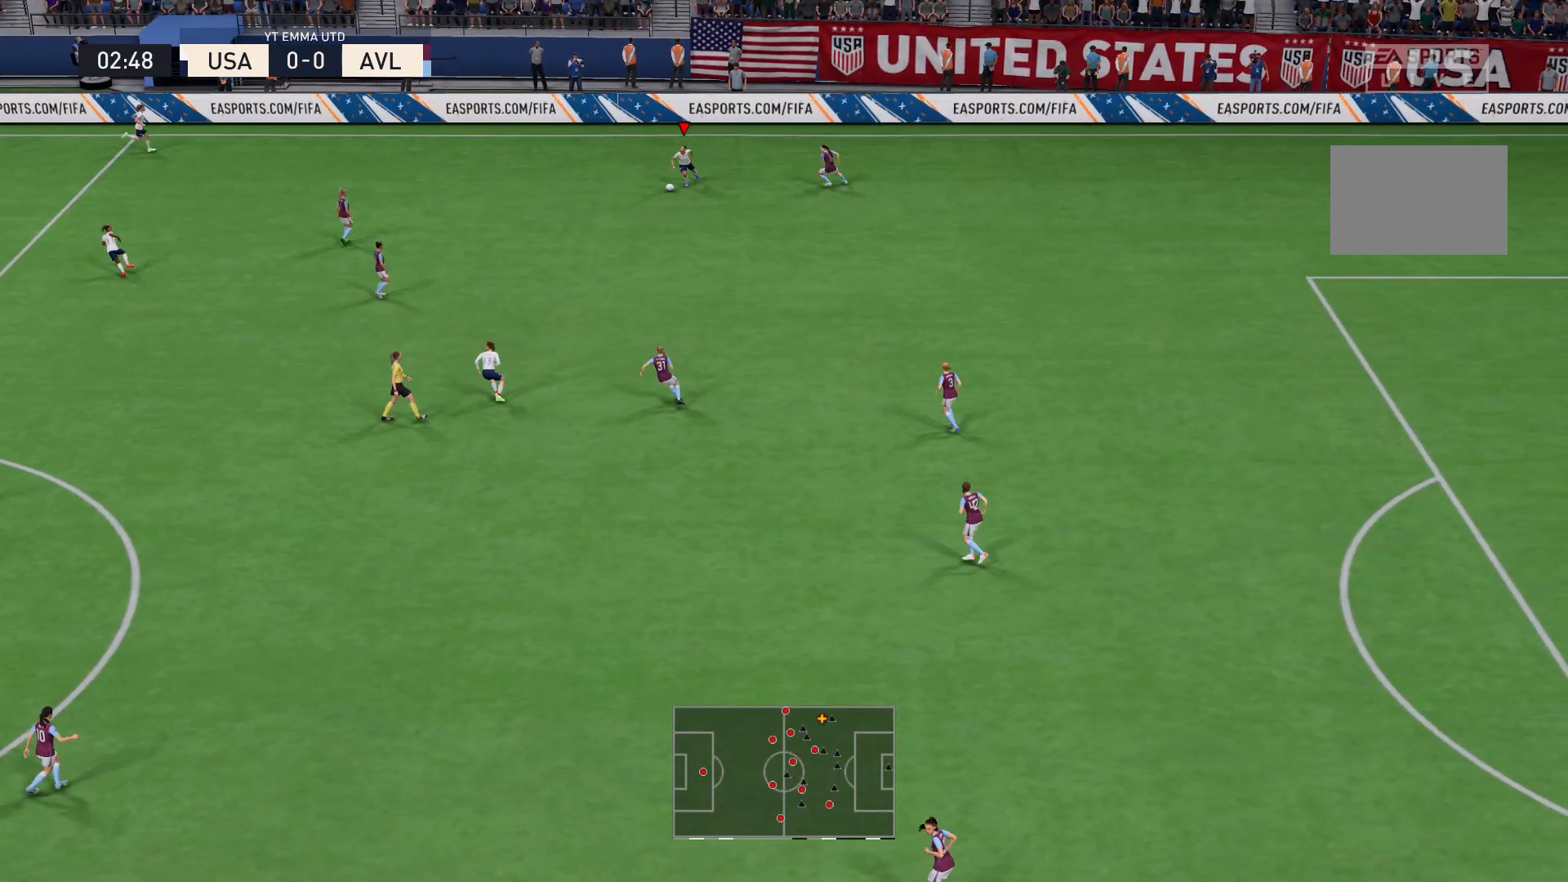
{"buttons": [], "left_stick": "up-left", "right_stick": "center", "events": [[267, "A", "down"], [333, "left_stick", "up-left"], [433, "A", "up"]]}